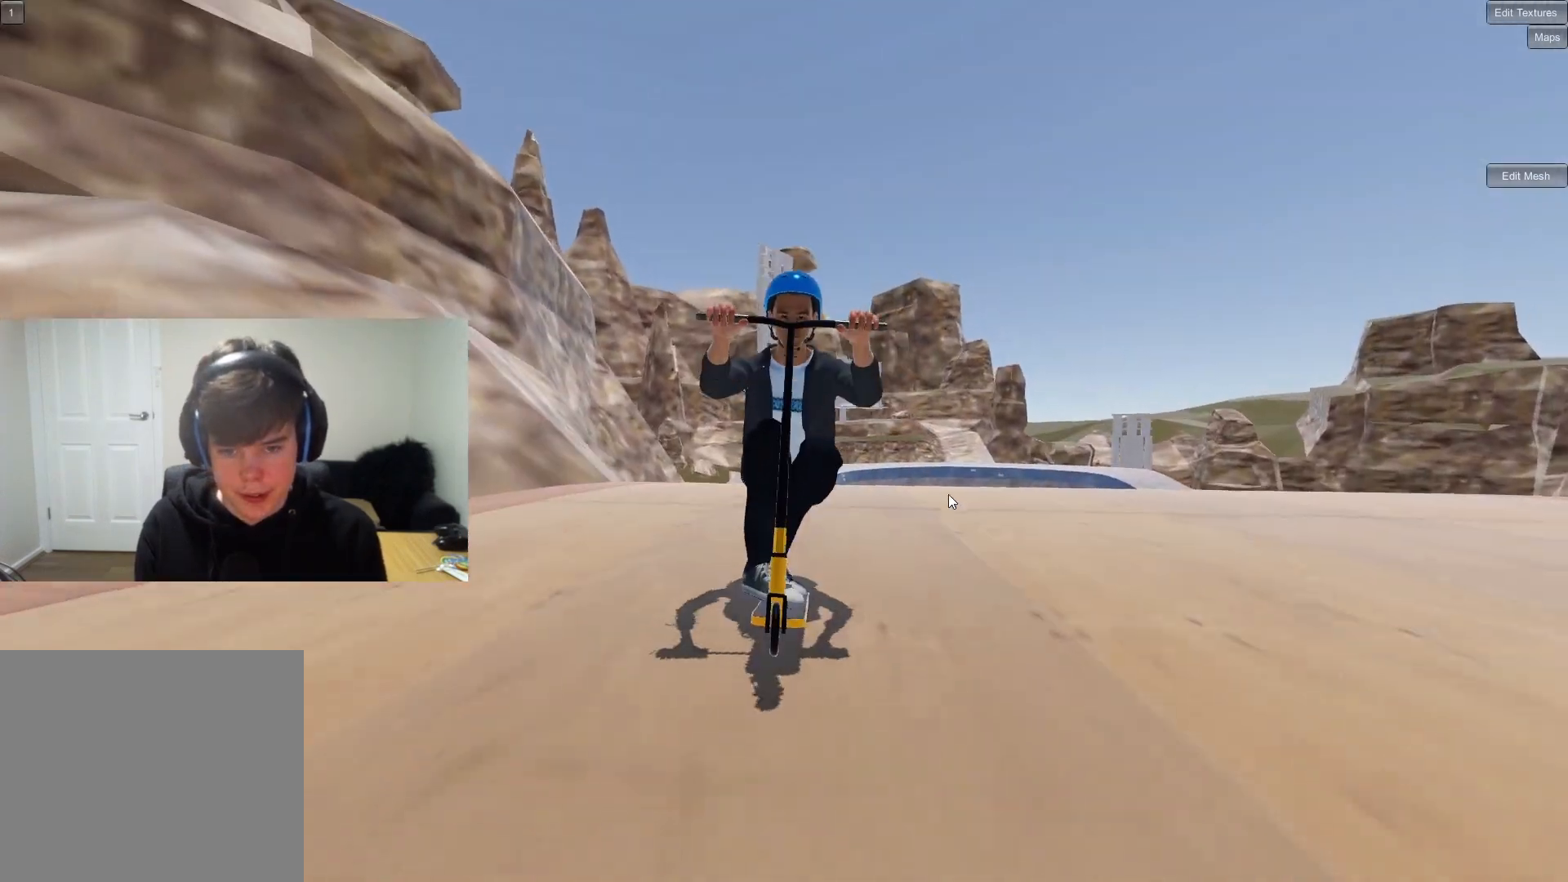
Gameplay with a controller (PlayStation layout); each line is a JSON object with the inputs held at the frame after it. "events" lists button and stick changes between this image and that frame as [ms after this image, input, new state], when the widget could be followed in between.
{"buttons": [], "left_stick": "center", "right_stick": "down", "events": [[150, "left_stick", "center"]]}
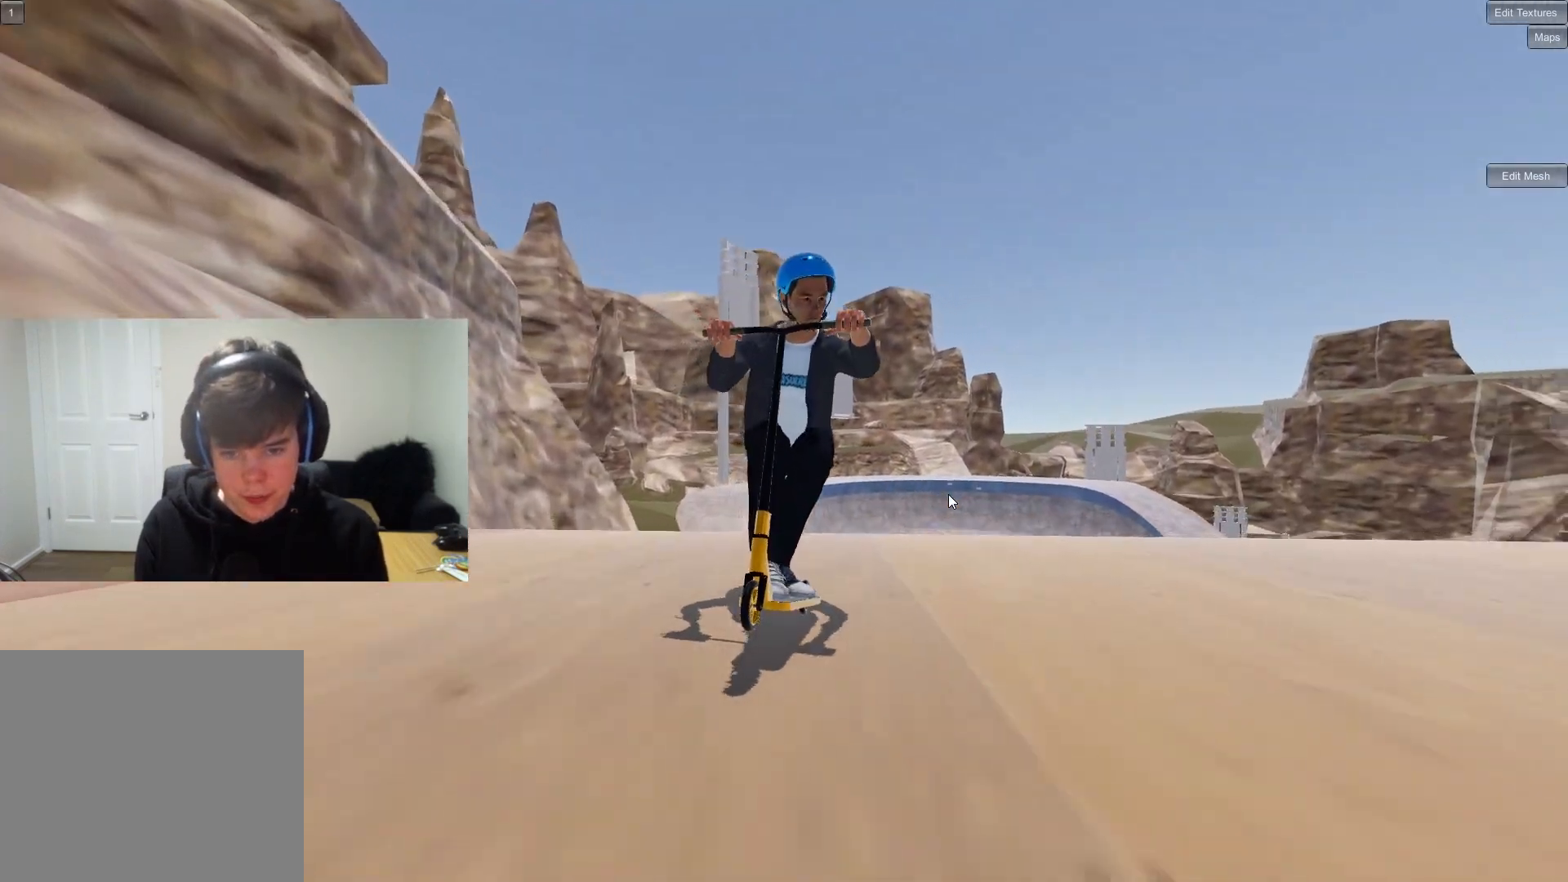
{"buttons": ["L2", "R2"], "left_stick": "down-left", "right_stick": "right", "events": [[183, "left_stick", "left"], [283, "left_stick", "down-left"], [317, "right_stick", "up-right"], [383, "R2", "down"], [383, "right_stick", "right"], [417, "L2", "down"]]}
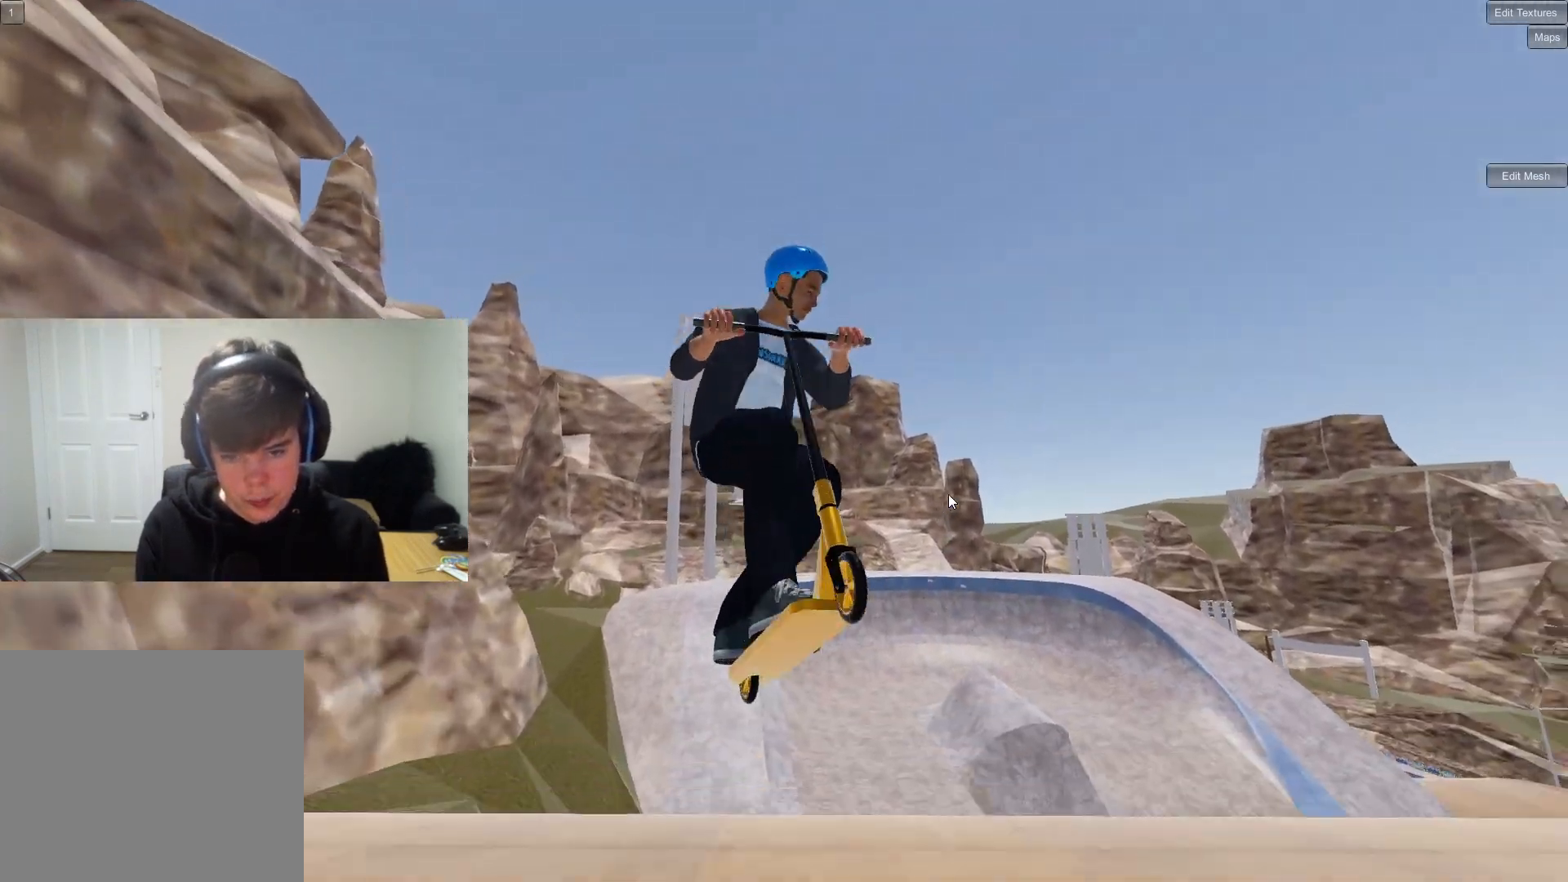
{"buttons": [], "left_stick": "down-left", "right_stick": "center", "events": [[183, "right_stick", "center"], [217, "R2", "up"], [267, "L2", "up"]]}
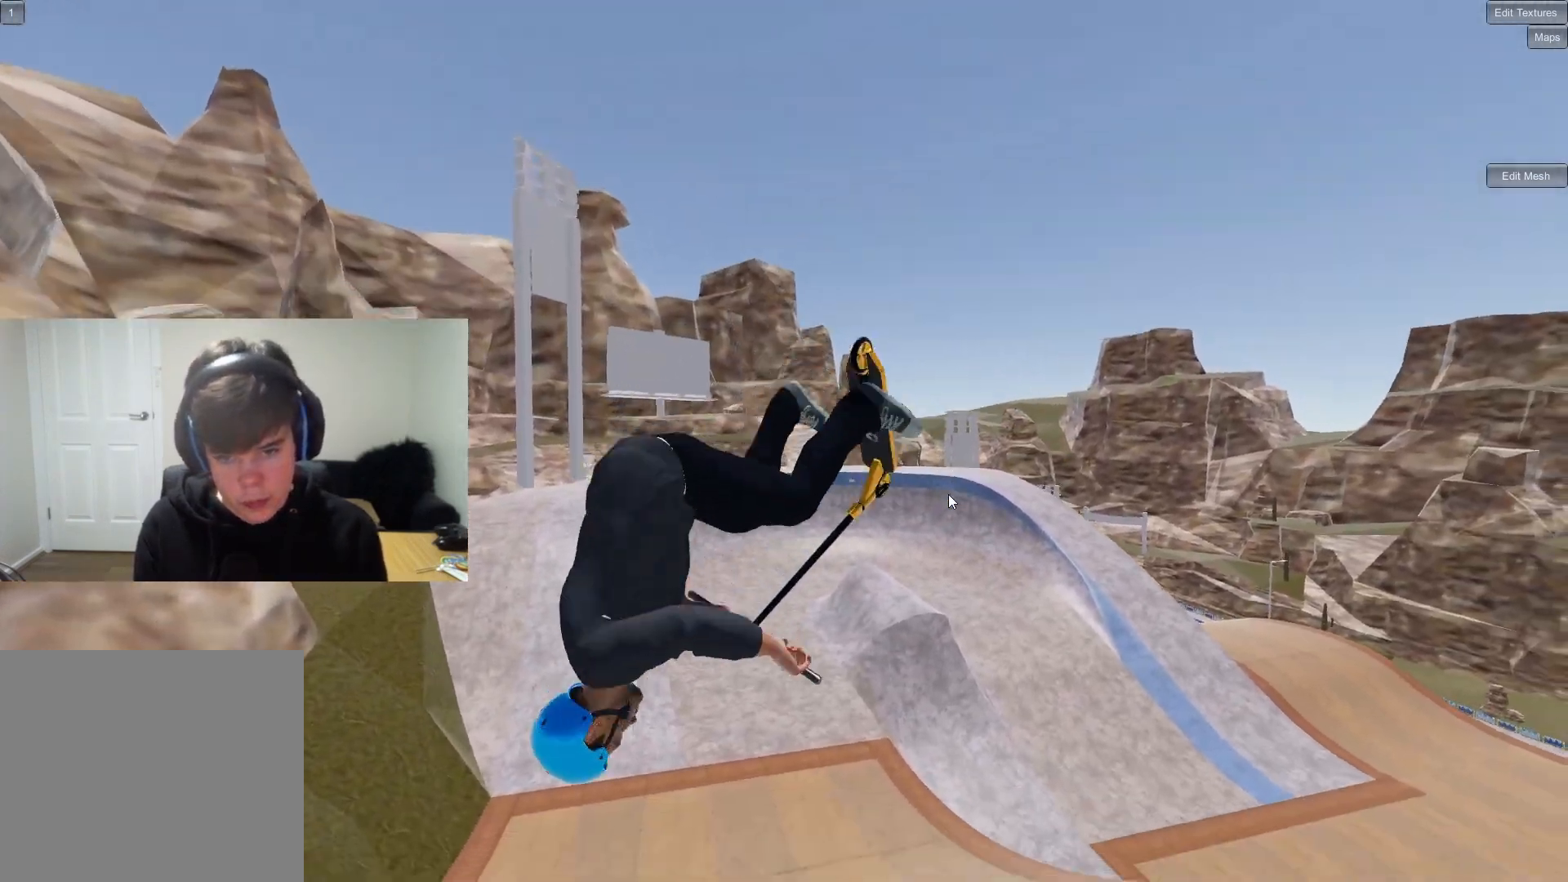
{"buttons": [], "left_stick": "up-right", "right_stick": "center", "events": [[317, "left_stick", "center"], [417, "left_stick", "up-right"]]}
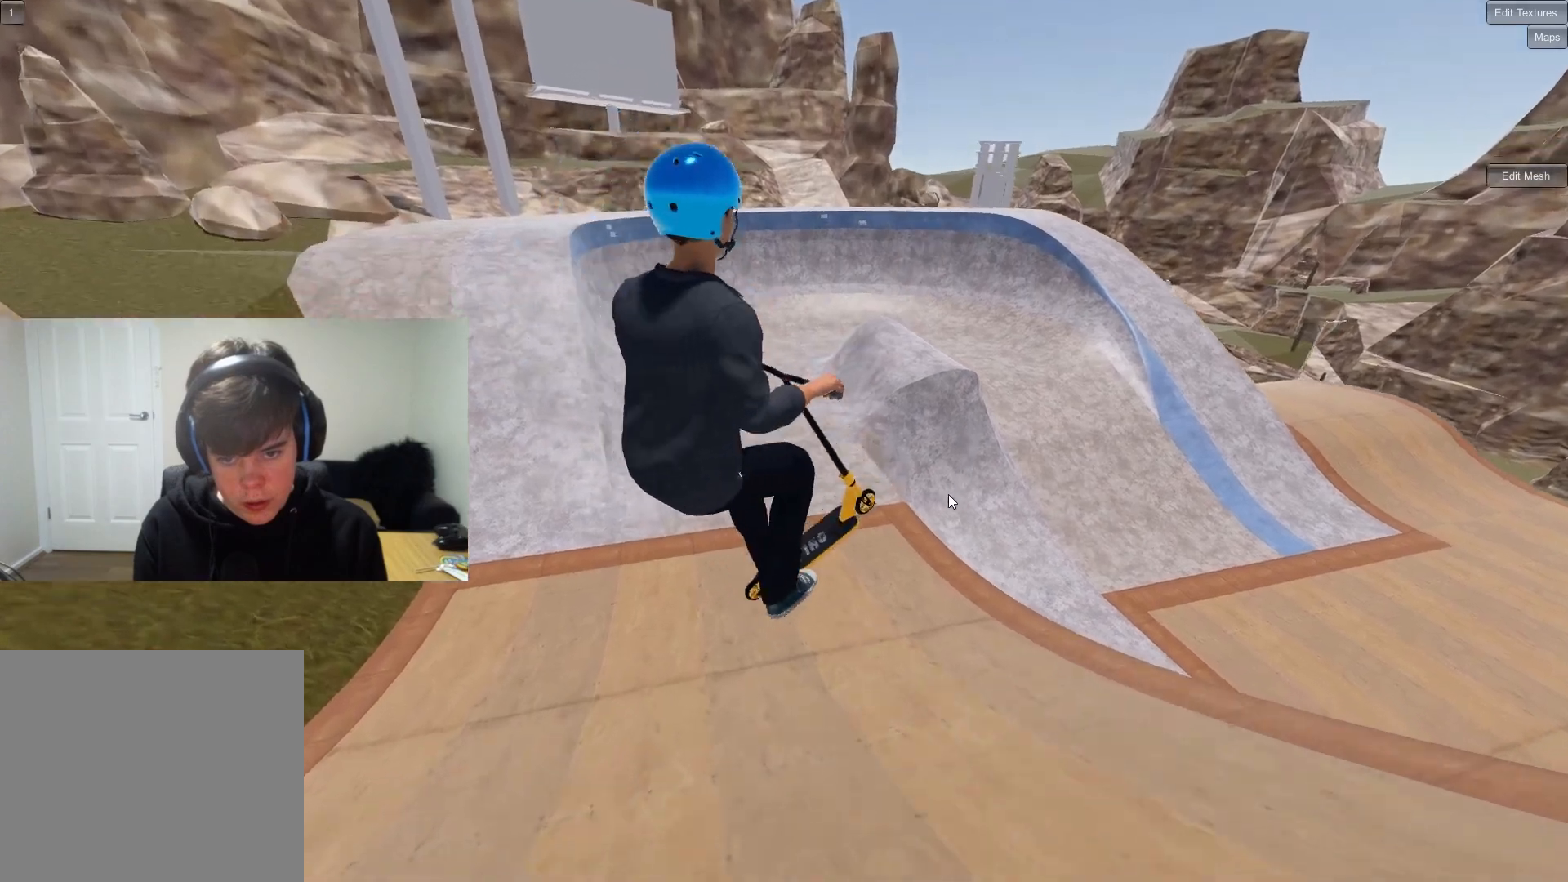
{"buttons": [], "left_stick": "center", "right_stick": "center", "events": [[50, "left_stick", "center"], [167, "left_stick", "left"], [300, "left_stick", "center"]]}
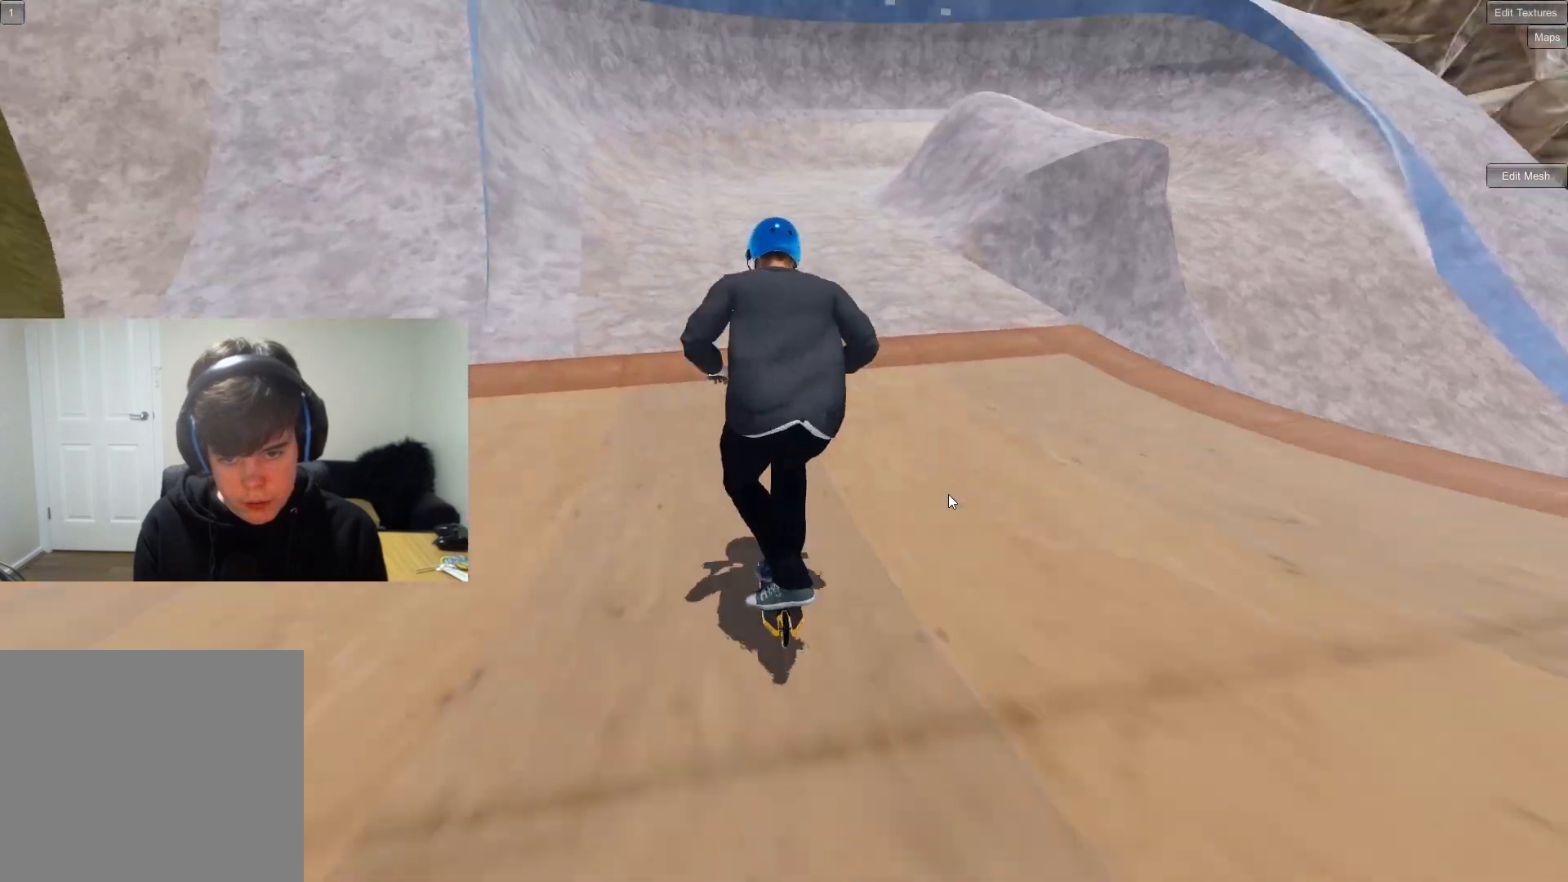
{"buttons": [], "left_stick": "center", "right_stick": "center", "events": []}
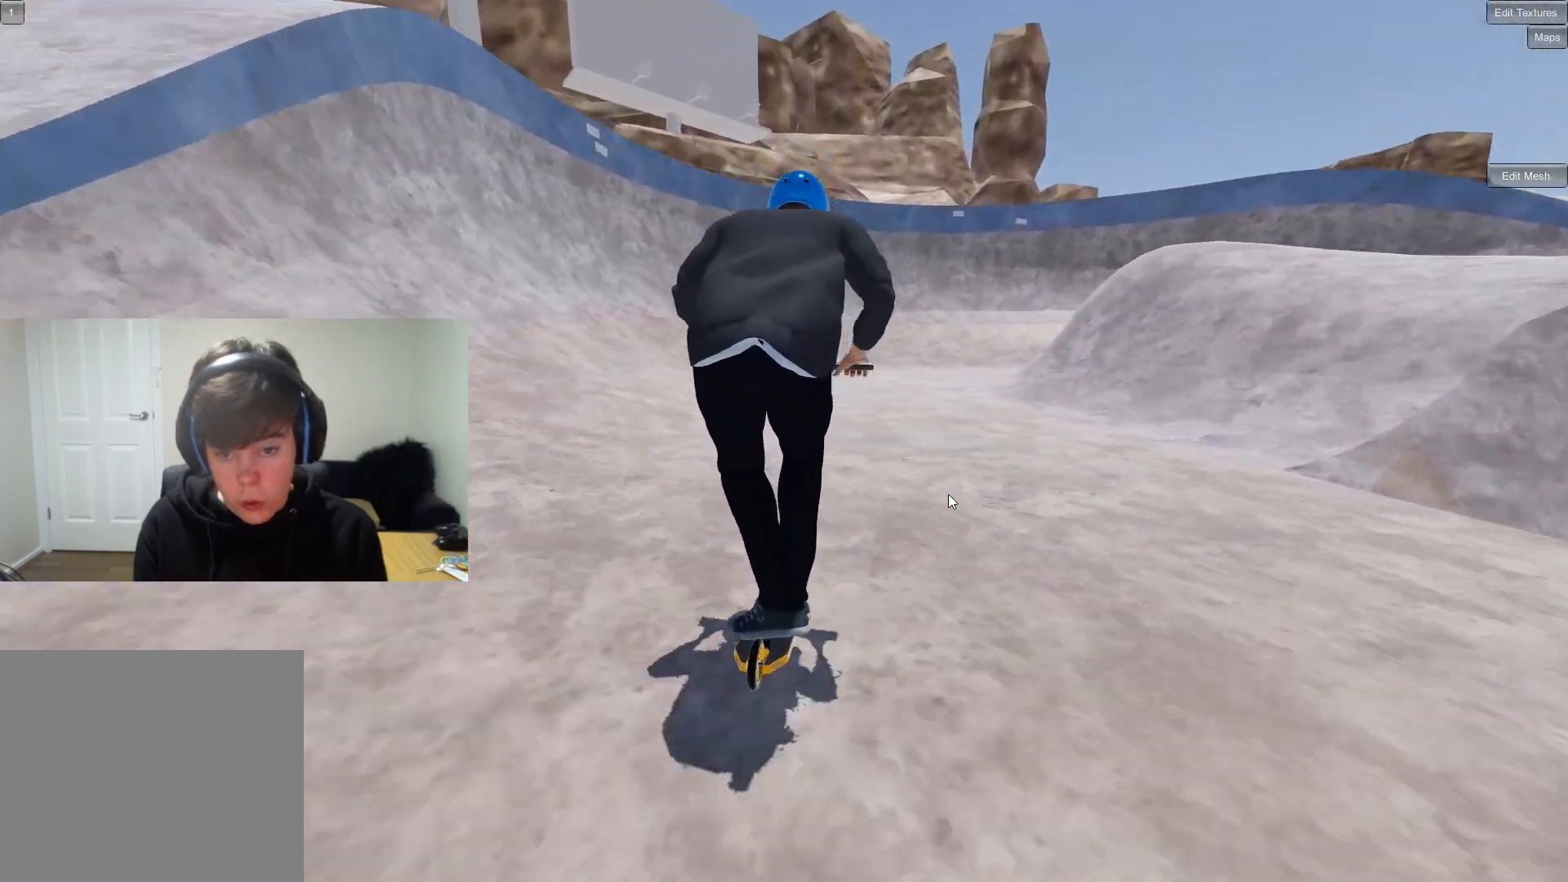
{"buttons": [], "left_stick": "right", "right_stick": "center", "events": [[167, "left_stick", "right"], [350, "left_stick", "center"], [450, "left_stick", "right"]]}
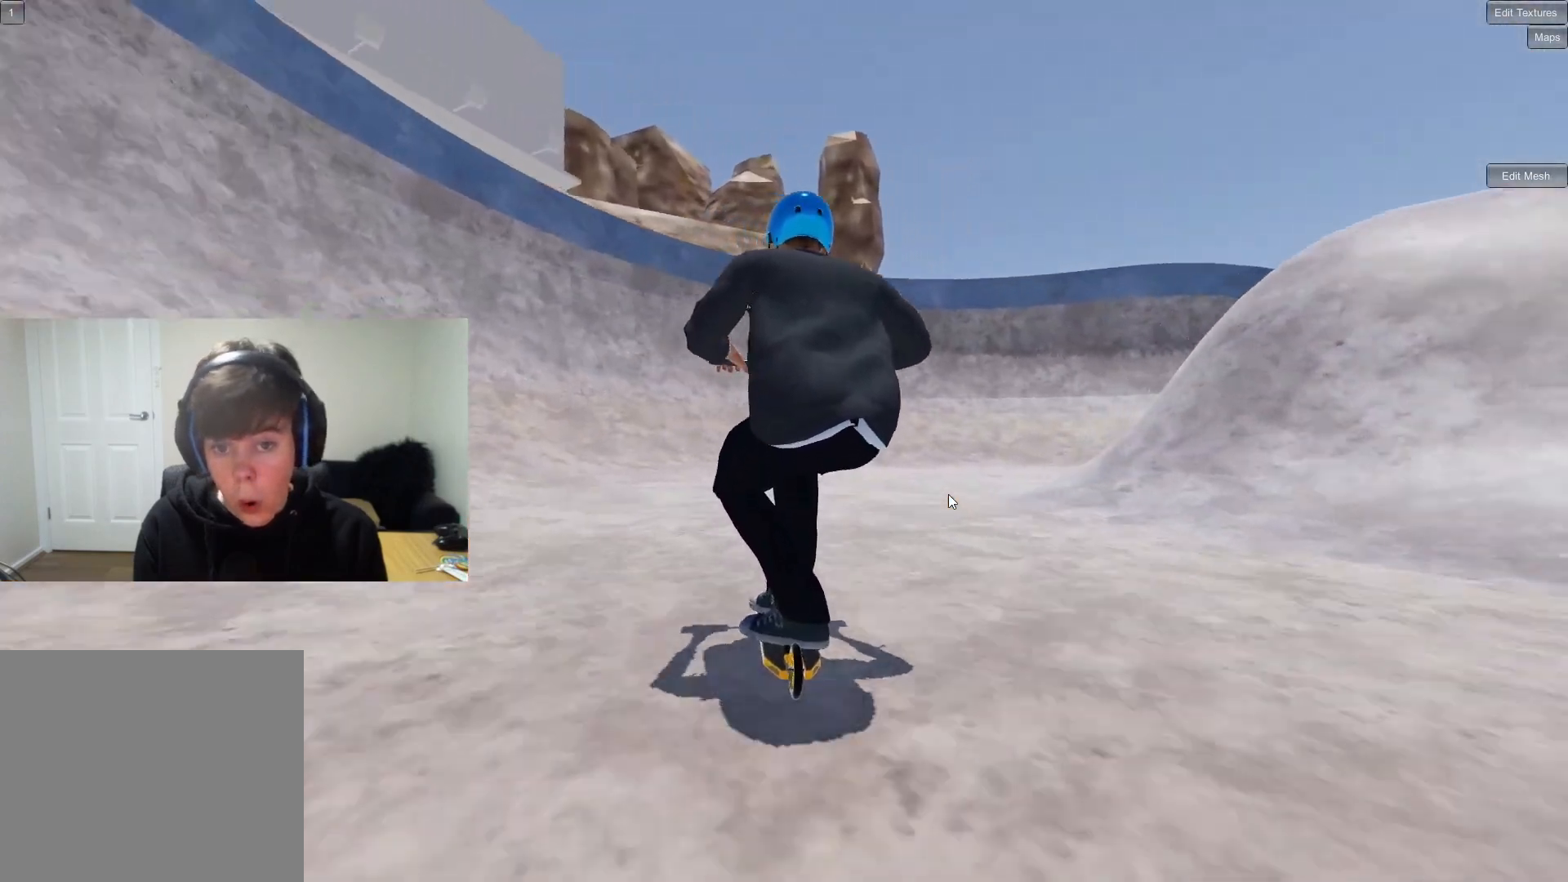
{"buttons": [], "left_stick": "left", "right_stick": "center", "events": [[100, "left_stick", "center"], [233, "right_stick", "down"], [250, "left_stick", "left"], [367, "right_stick", "up"], [467, "right_stick", "center"]]}
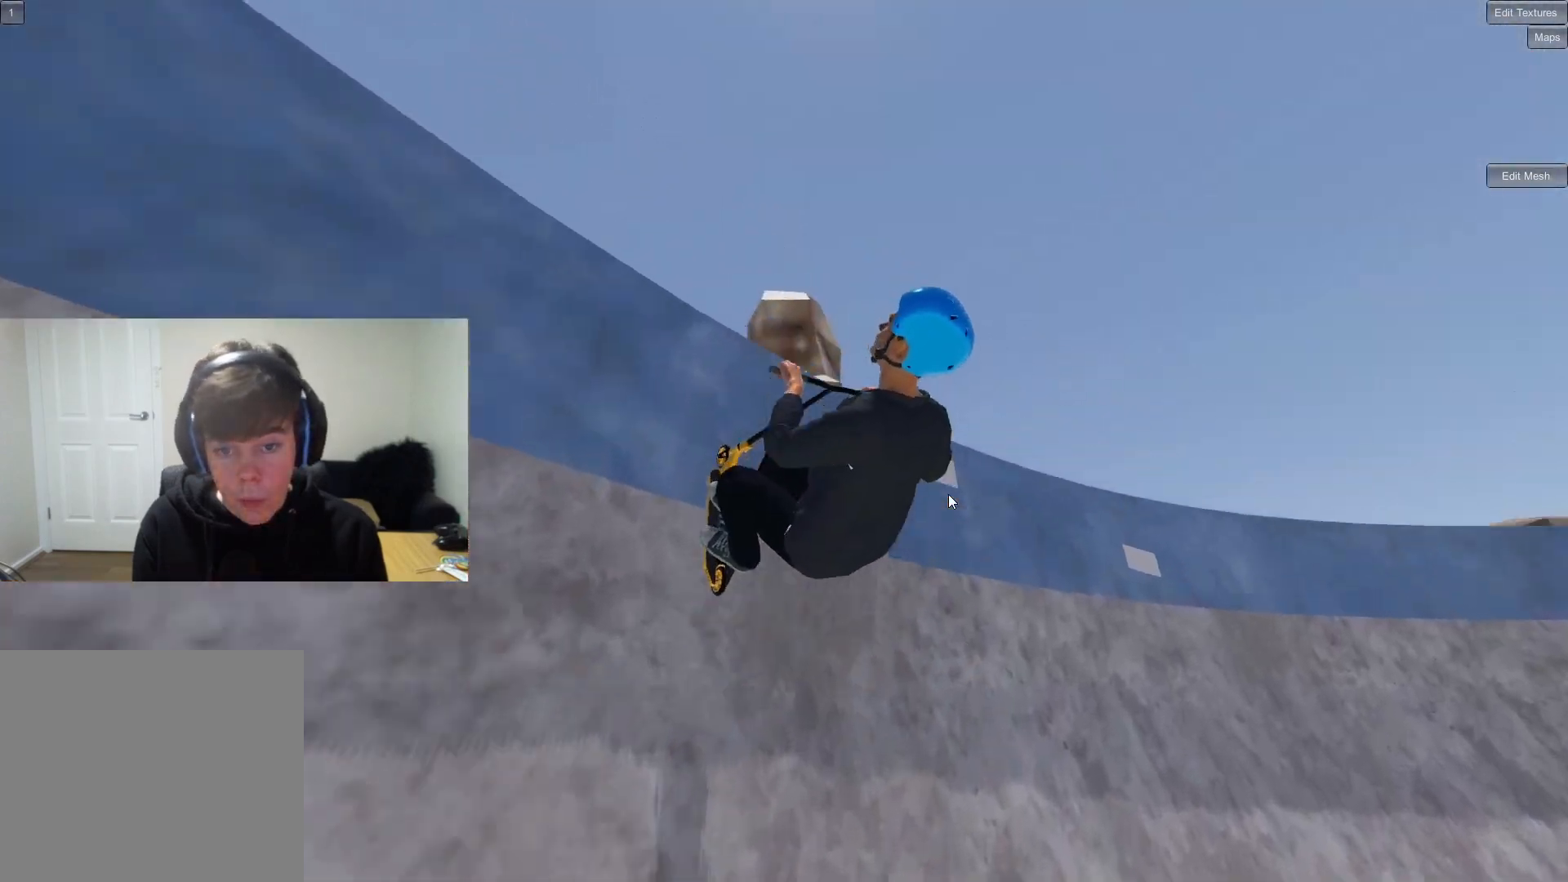
{"buttons": [], "left_stick": "left", "right_stick": "center", "events": [[33, "R1", "down"], [133, "right_stick", "right"], [383, "right_stick", "center"], [467, "R1", "up"]]}
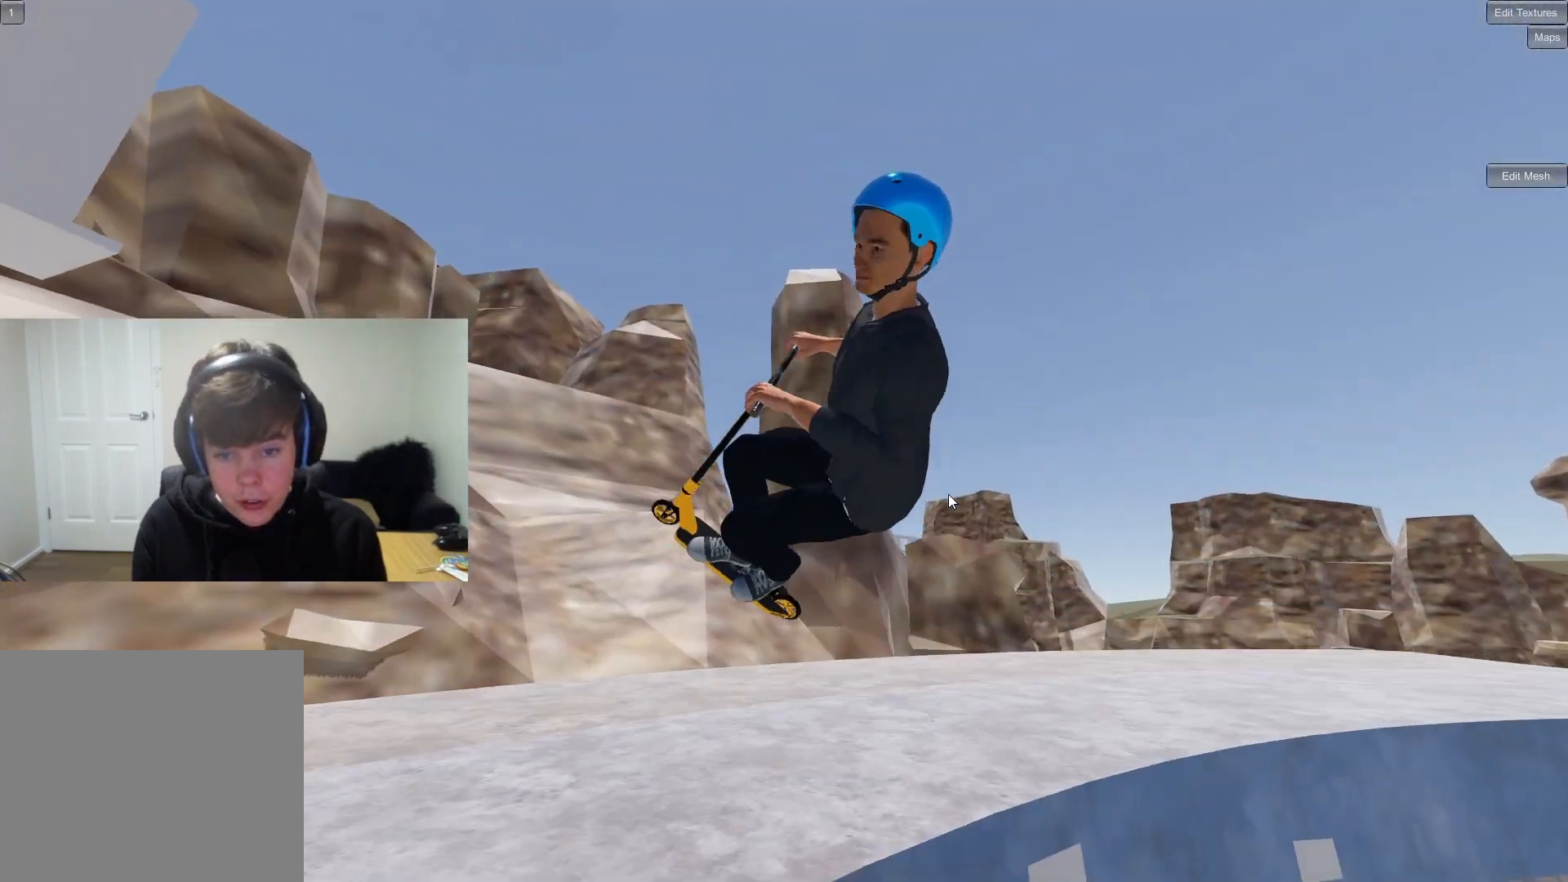
{"buttons": [], "left_stick": "center", "right_stick": "center", "events": [[67, "left_stick", "center"], [317, "left_stick", "left"], [467, "left_stick", "center"]]}
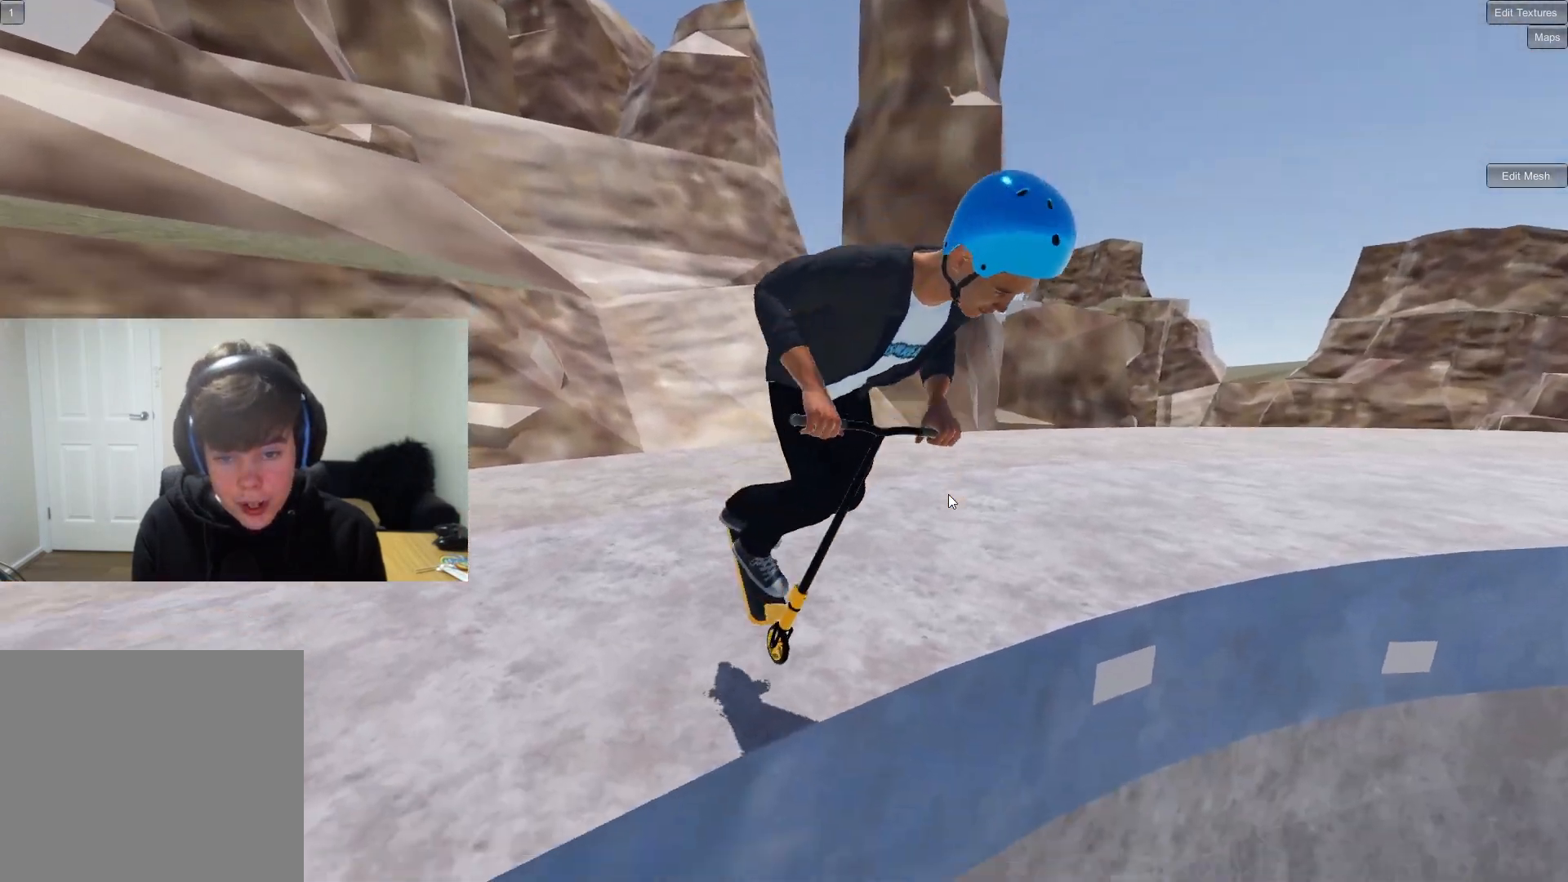
{"buttons": [], "left_stick": "center", "right_stick": "center", "events": []}
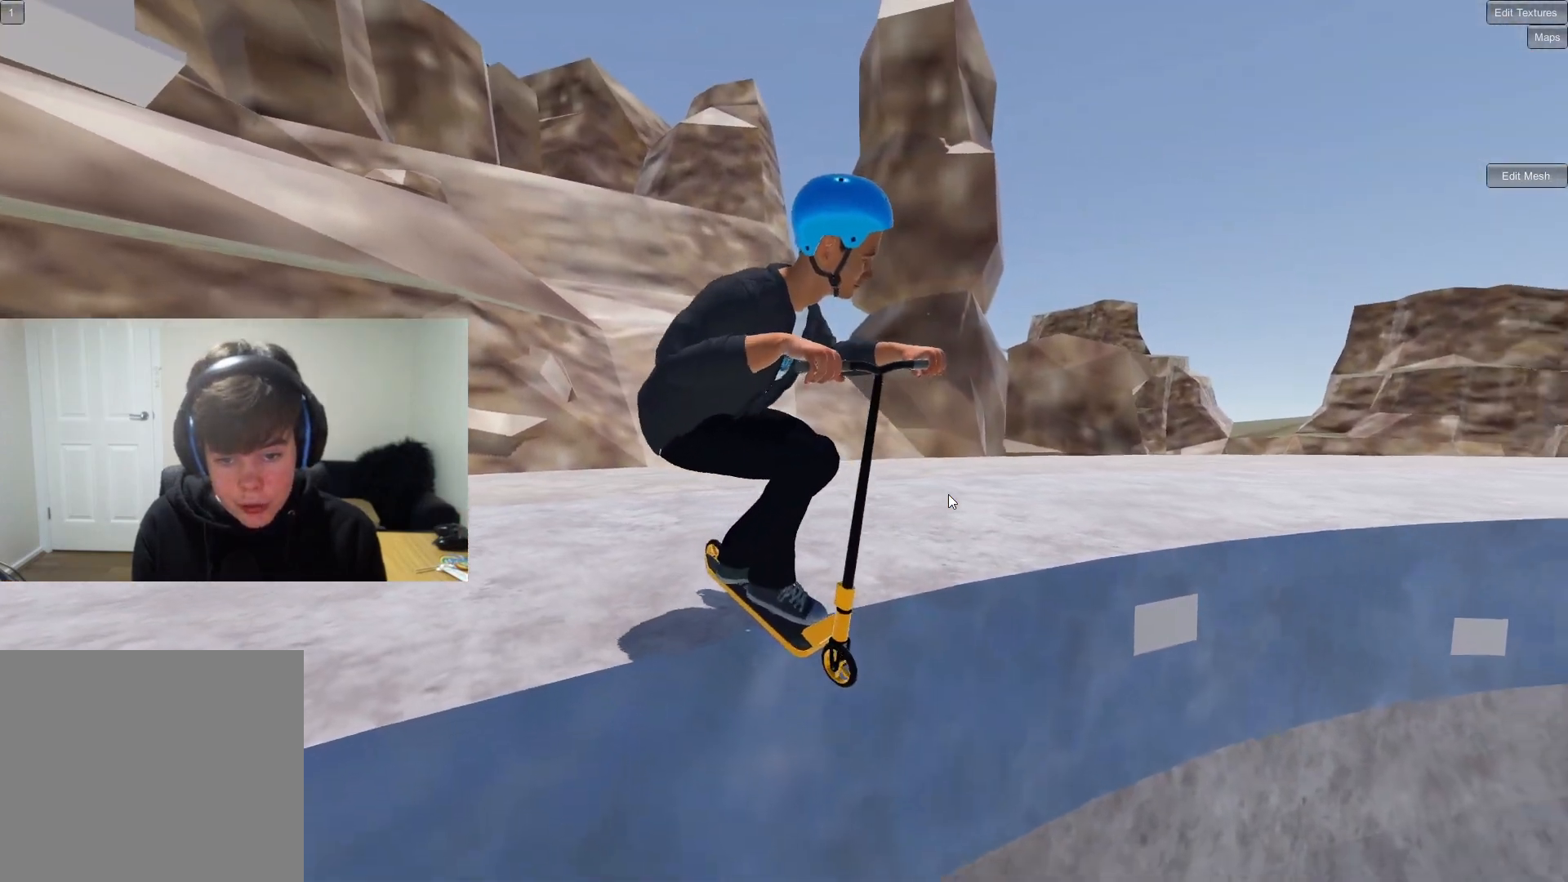
{"buttons": ["R1"], "left_stick": "down", "right_stick": "right", "events": [[100, "right_stick", "down"], [133, "left_stick", "up"], [250, "left_stick", "center"], [250, "right_stick", "up-right"], [317, "right_stick", "center"], [383, "R1", "down"], [417, "left_stick", "down"], [417, "right_stick", "right"]]}
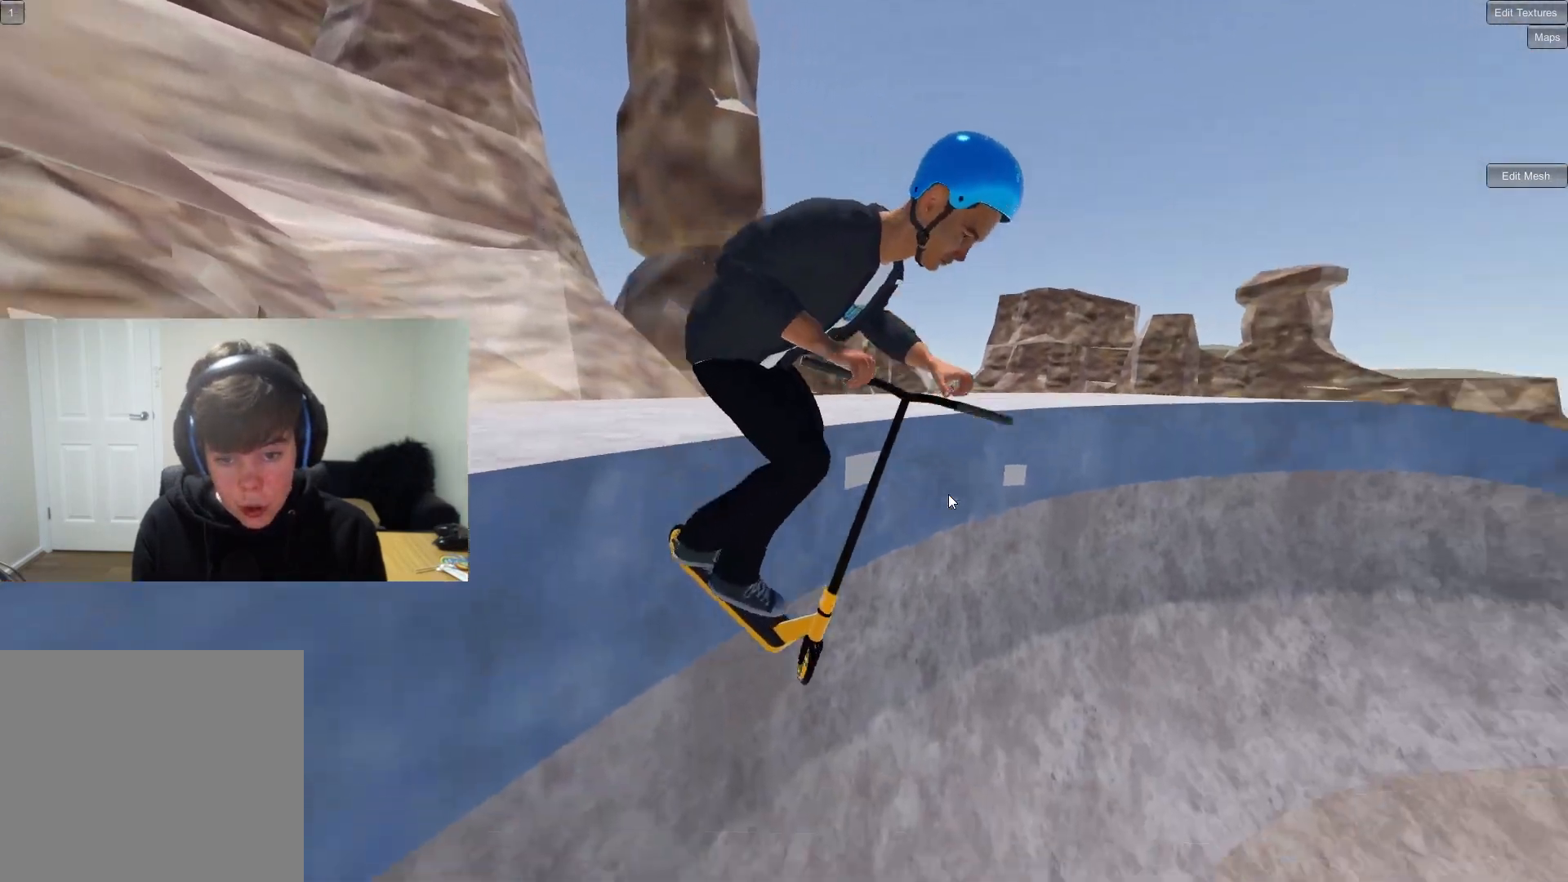
{"buttons": [], "left_stick": "center", "right_stick": "center", "events": [[33, "left_stick", "center"], [33, "right_stick", "center"], [67, "R1", "up"]]}
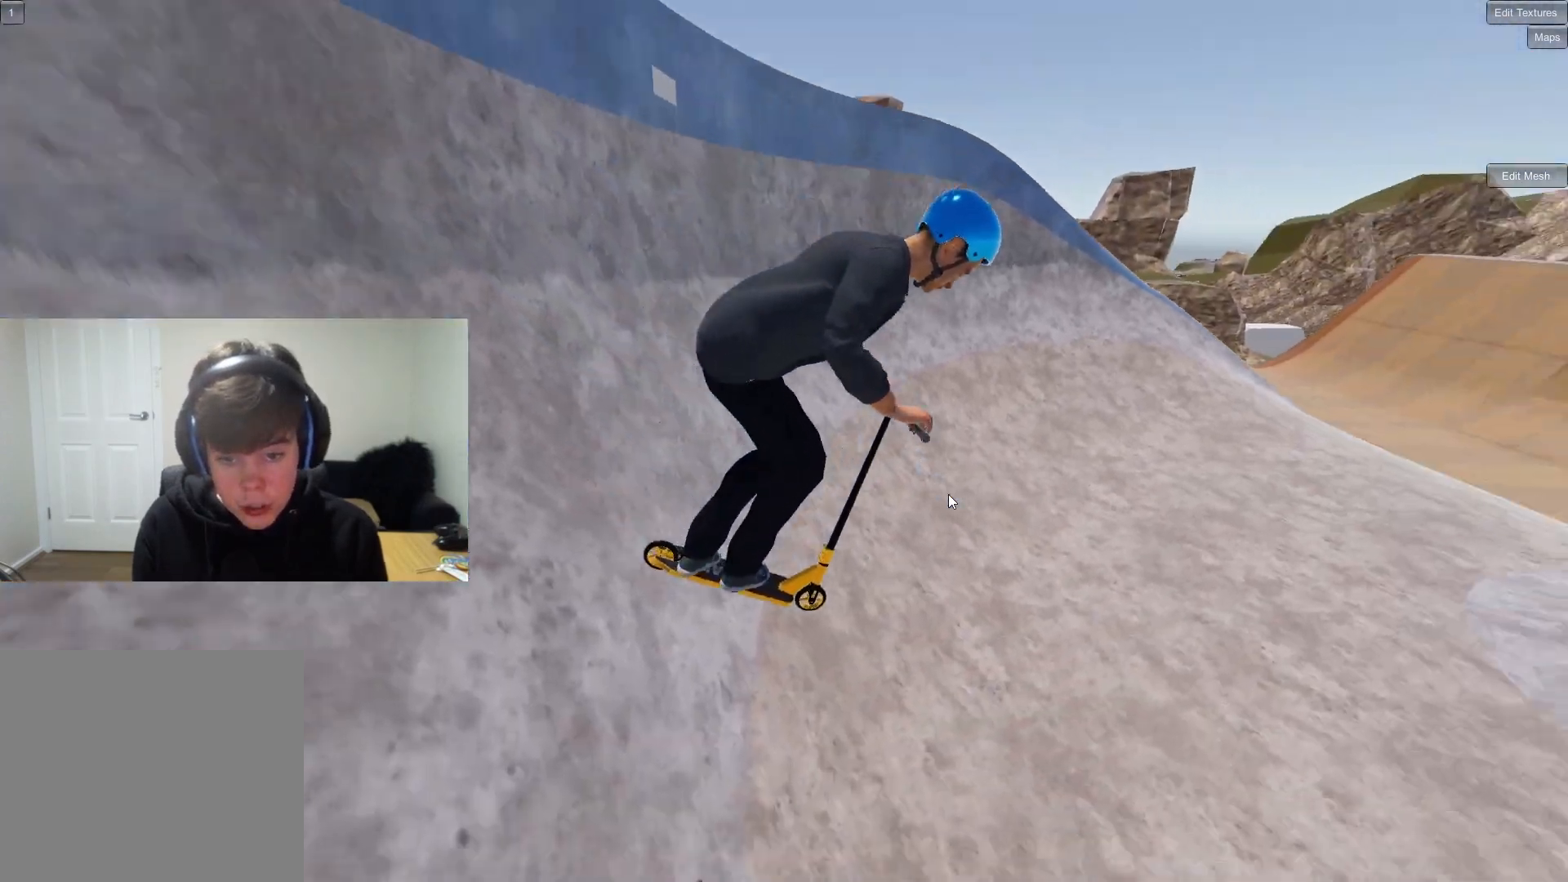
{"buttons": [], "left_stick": "center", "right_stick": "center", "events": [[317, "left_stick", "left"], [500, "left_stick", "center"]]}
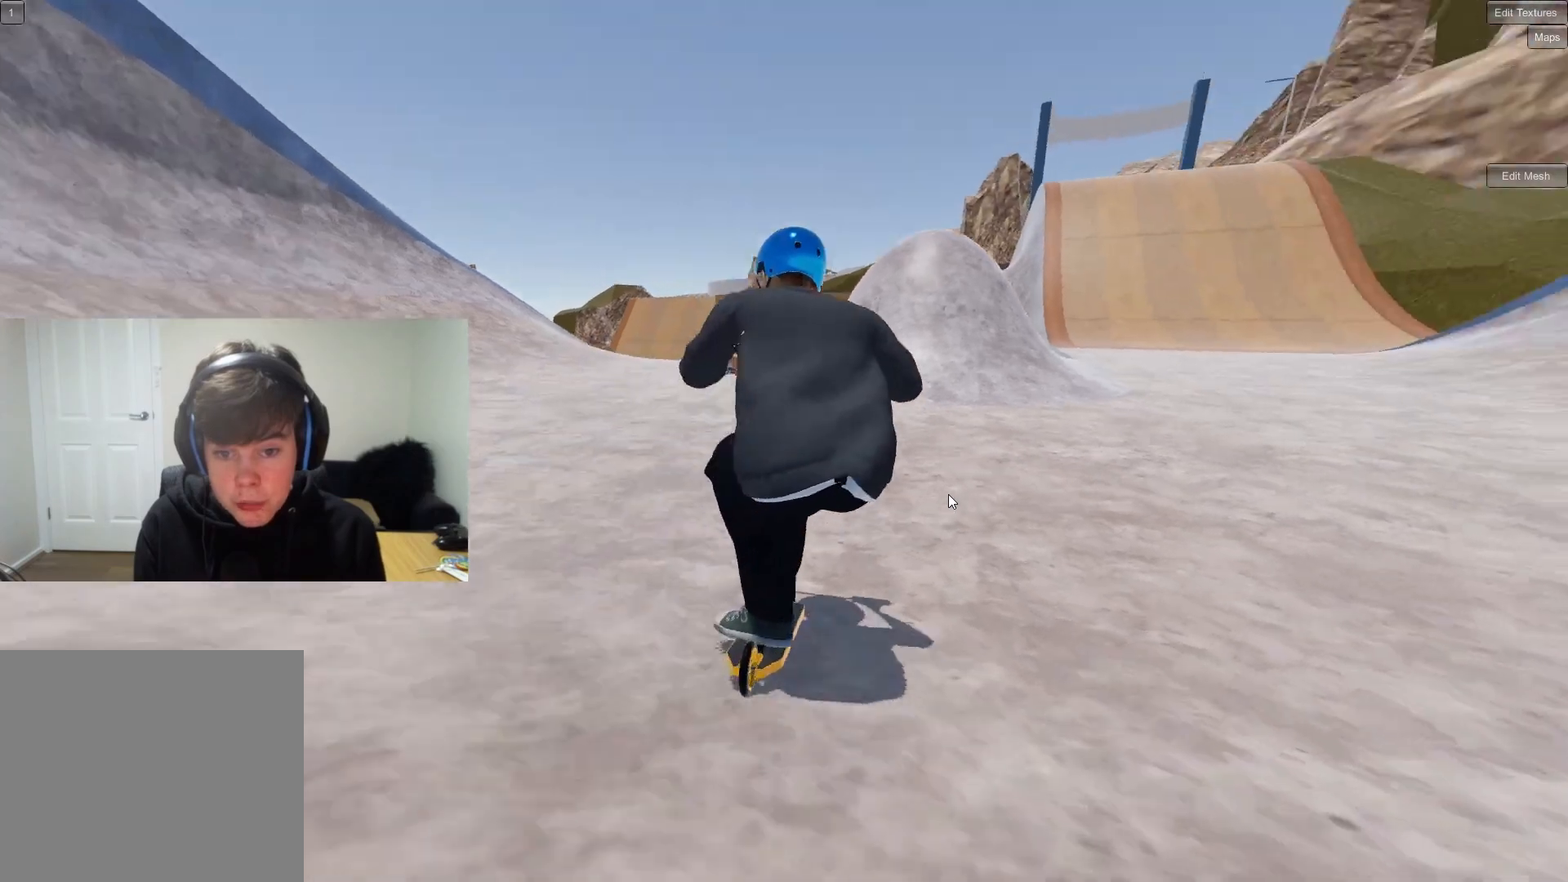
{"buttons": [], "left_stick": "right", "right_stick": "center", "events": [[100, "left_stick", "left"], [267, "left_stick", "center"], [350, "left_stick", "right"]]}
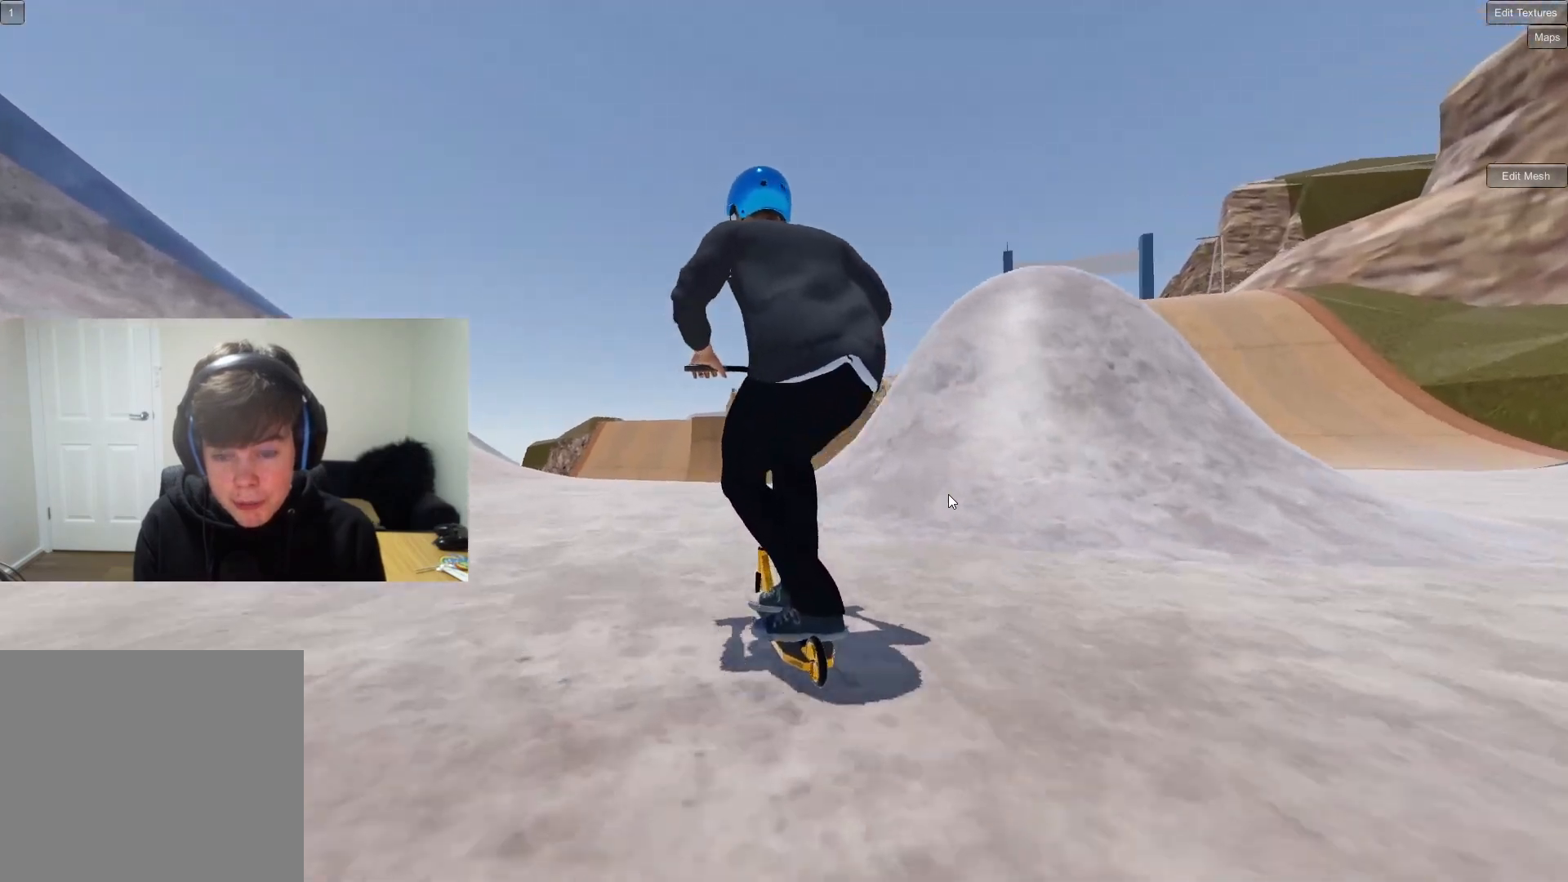
{"buttons": ["CROSS"], "left_stick": "center", "right_stick": "center", "events": [[17, "left_stick", "center"], [100, "CROSS", "down"]]}
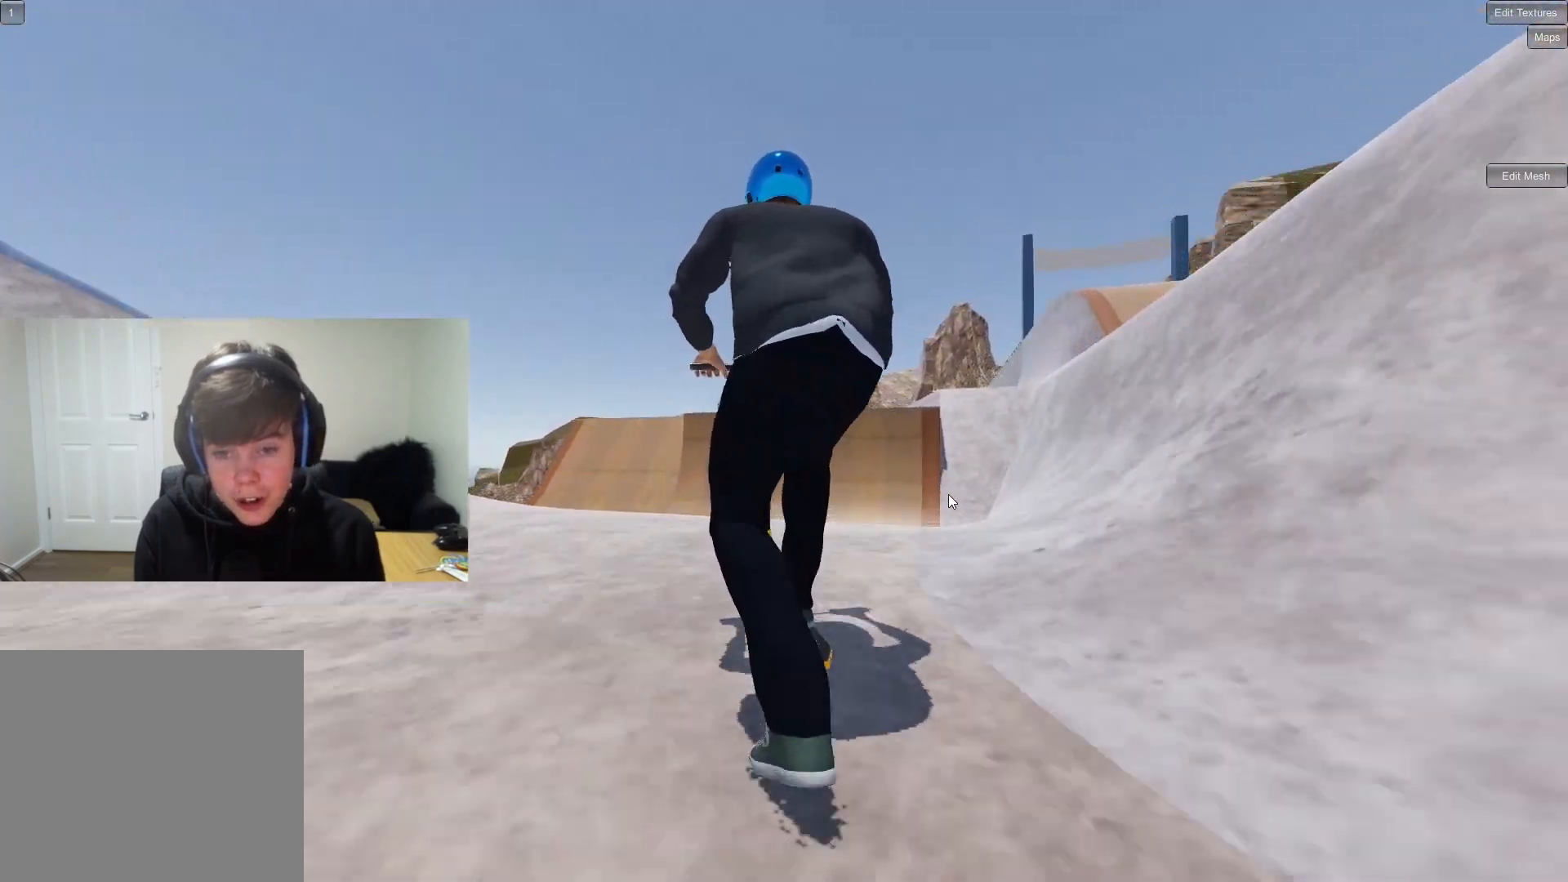
{"buttons": [], "left_stick": "center", "right_stick": "center", "events": [[450, "CROSS", "up"]]}
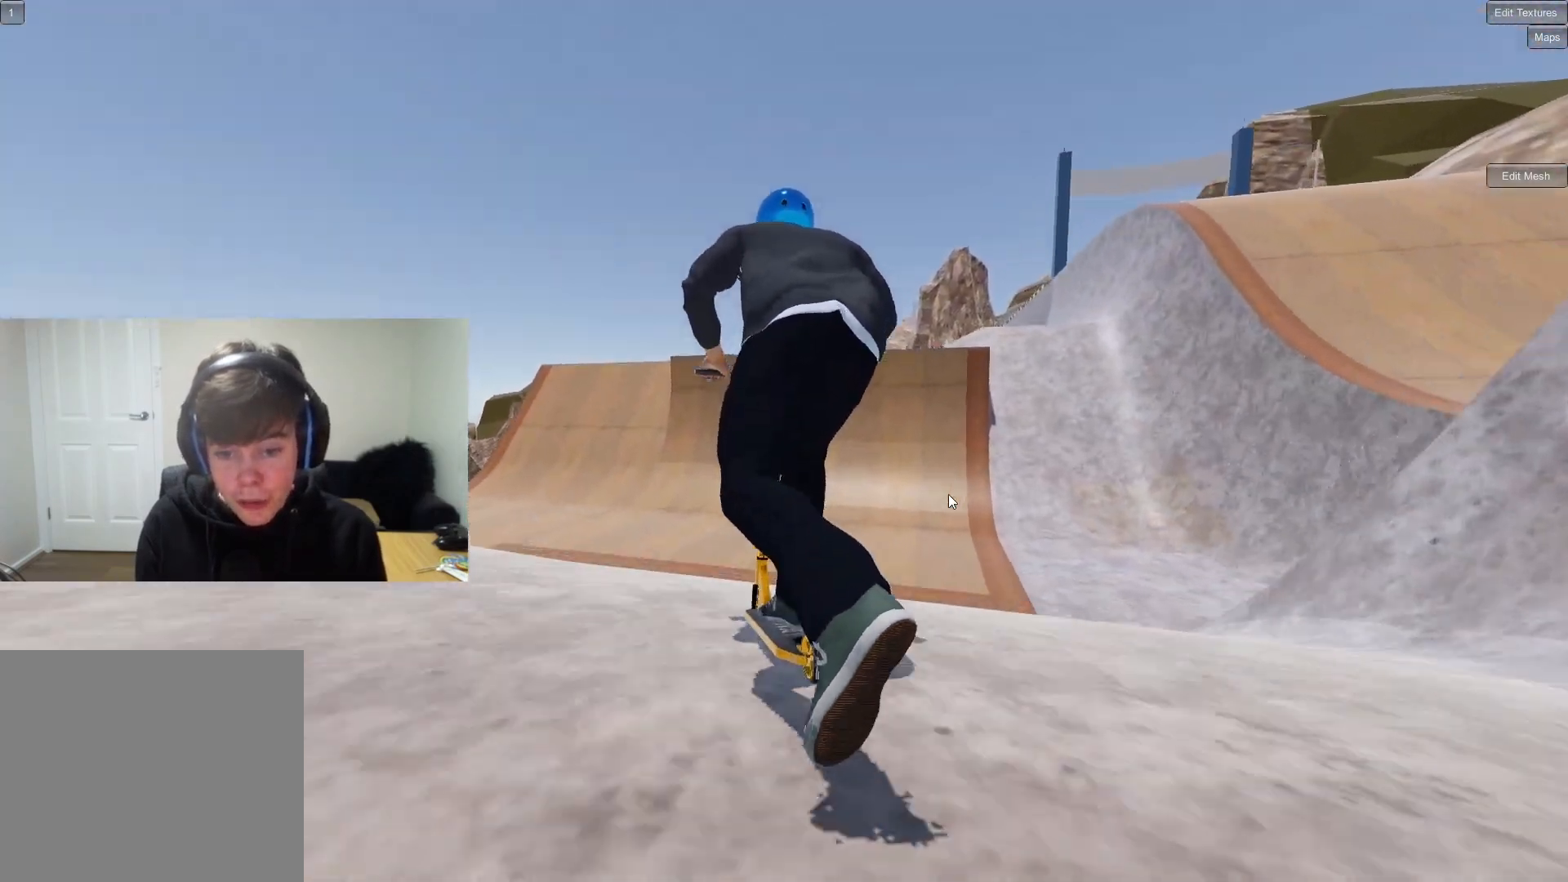
{"buttons": [], "left_stick": "center", "right_stick": "down", "events": [[17, "left_stick", "right"], [167, "left_stick", "center"], [200, "right_stick", "down"]]}
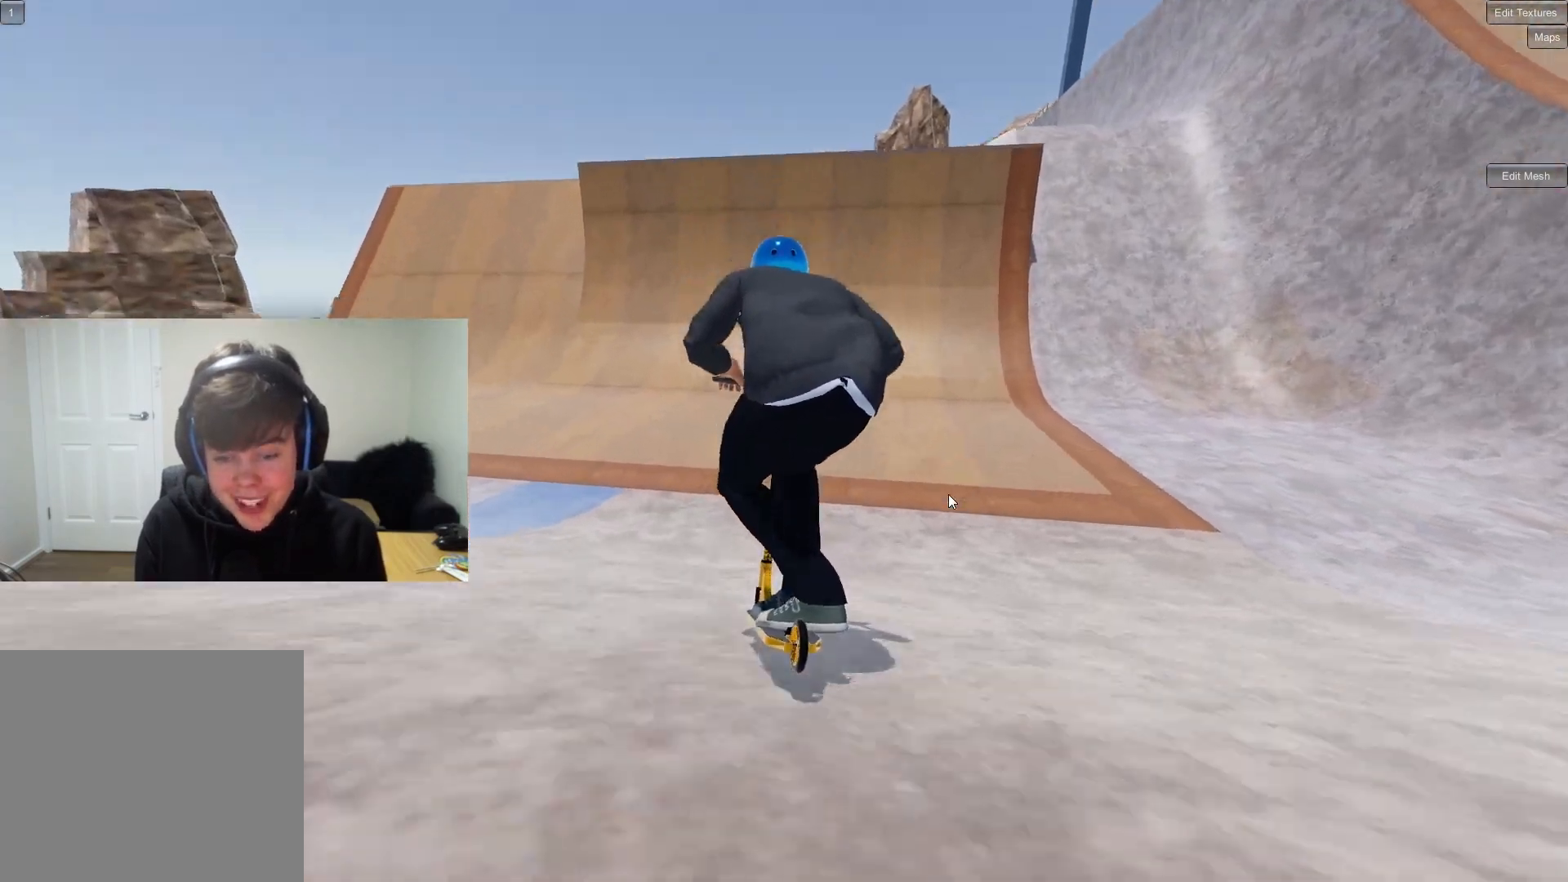
{"buttons": [], "left_stick": "down-left", "right_stick": "center", "events": [[333, "left_stick", "down-left"], [400, "right_stick", "up"], [500, "right_stick", "center"]]}
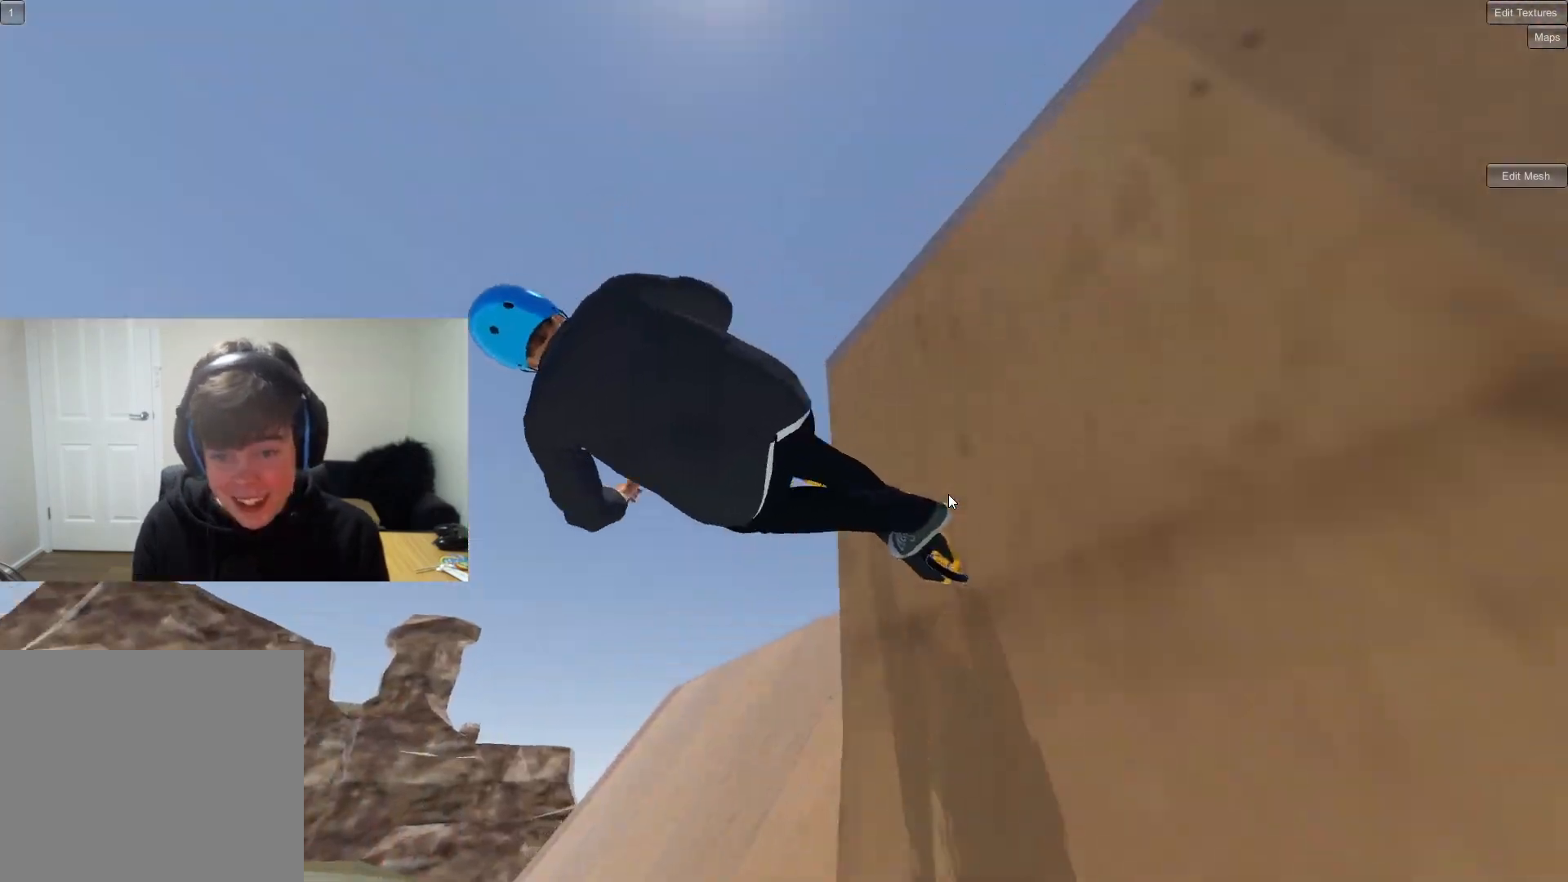
{"buttons": [], "left_stick": "up", "right_stick": "center", "events": [[433, "left_stick", "up"]]}
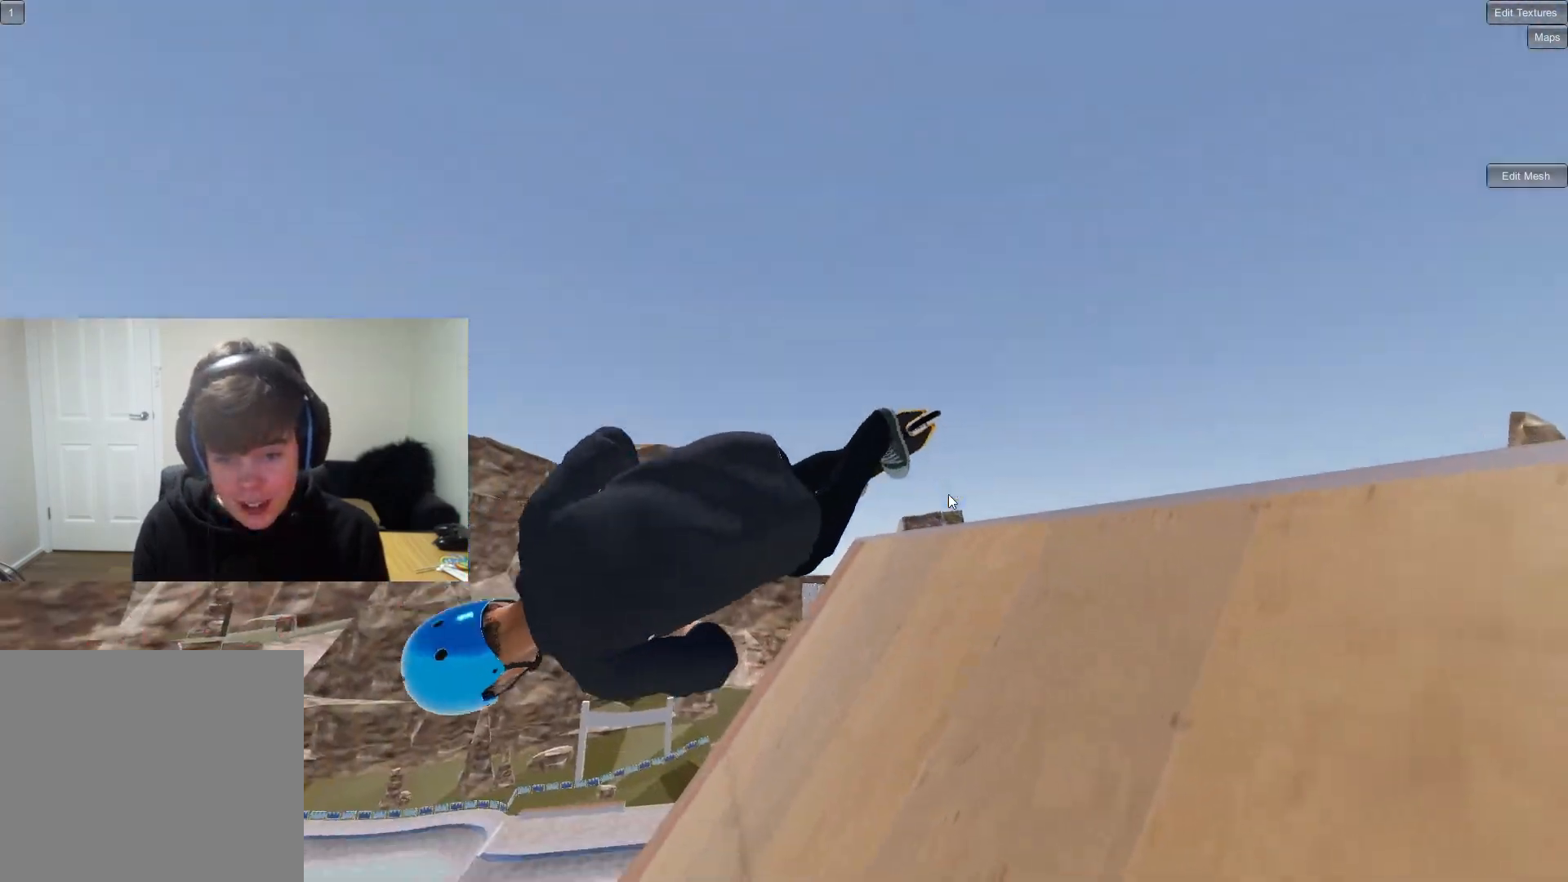
{"buttons": [], "left_stick": "down", "right_stick": "center", "events": [[100, "left_stick", "up-left"], [283, "left_stick", "down-left"], [400, "left_stick", "down"]]}
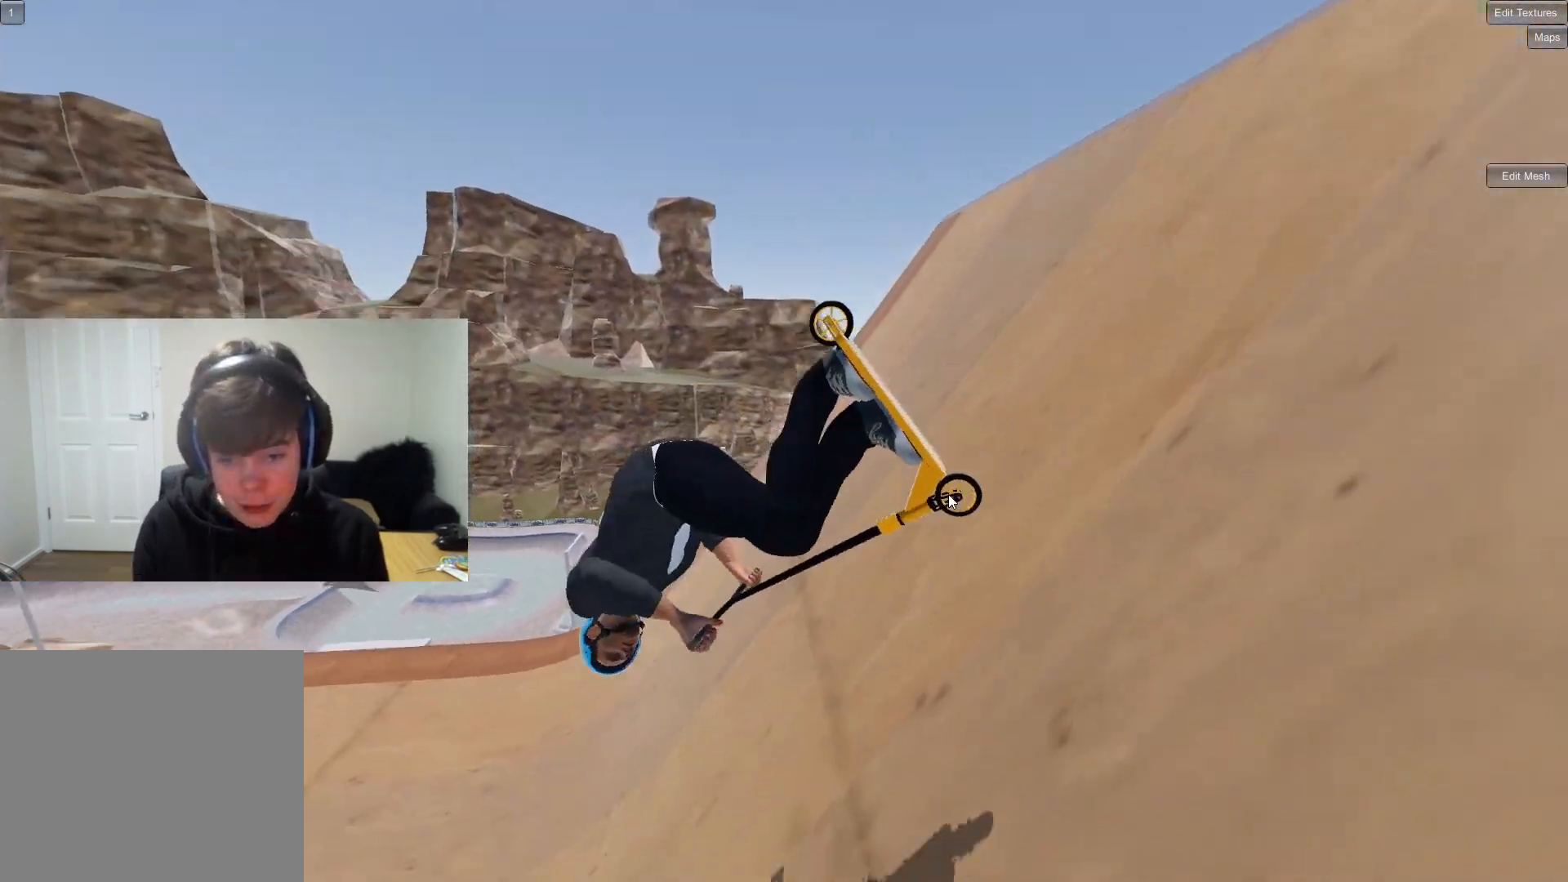
{"buttons": [], "left_stick": "center", "right_stick": "center", "events": [[450, "left_stick", "center"]]}
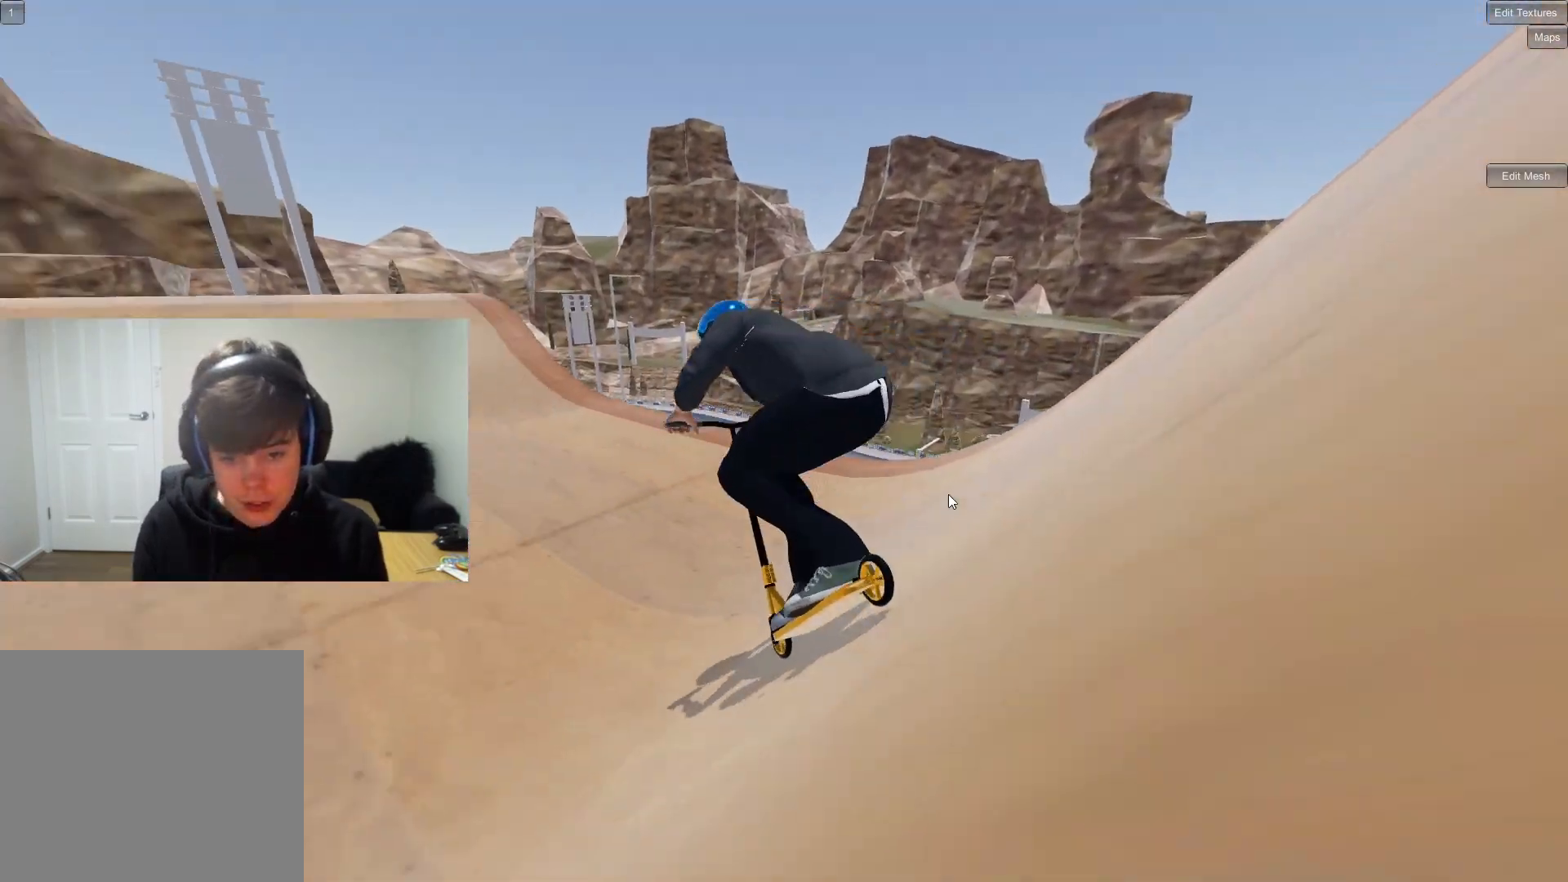
{"buttons": ["CROSS"], "left_stick": "center", "right_stick": "center", "events": [[100, "left_stick", "left"], [217, "left_stick", "center"], [250, "CROSS", "down"], [317, "left_stick", "right"], [450, "left_stick", "center"]]}
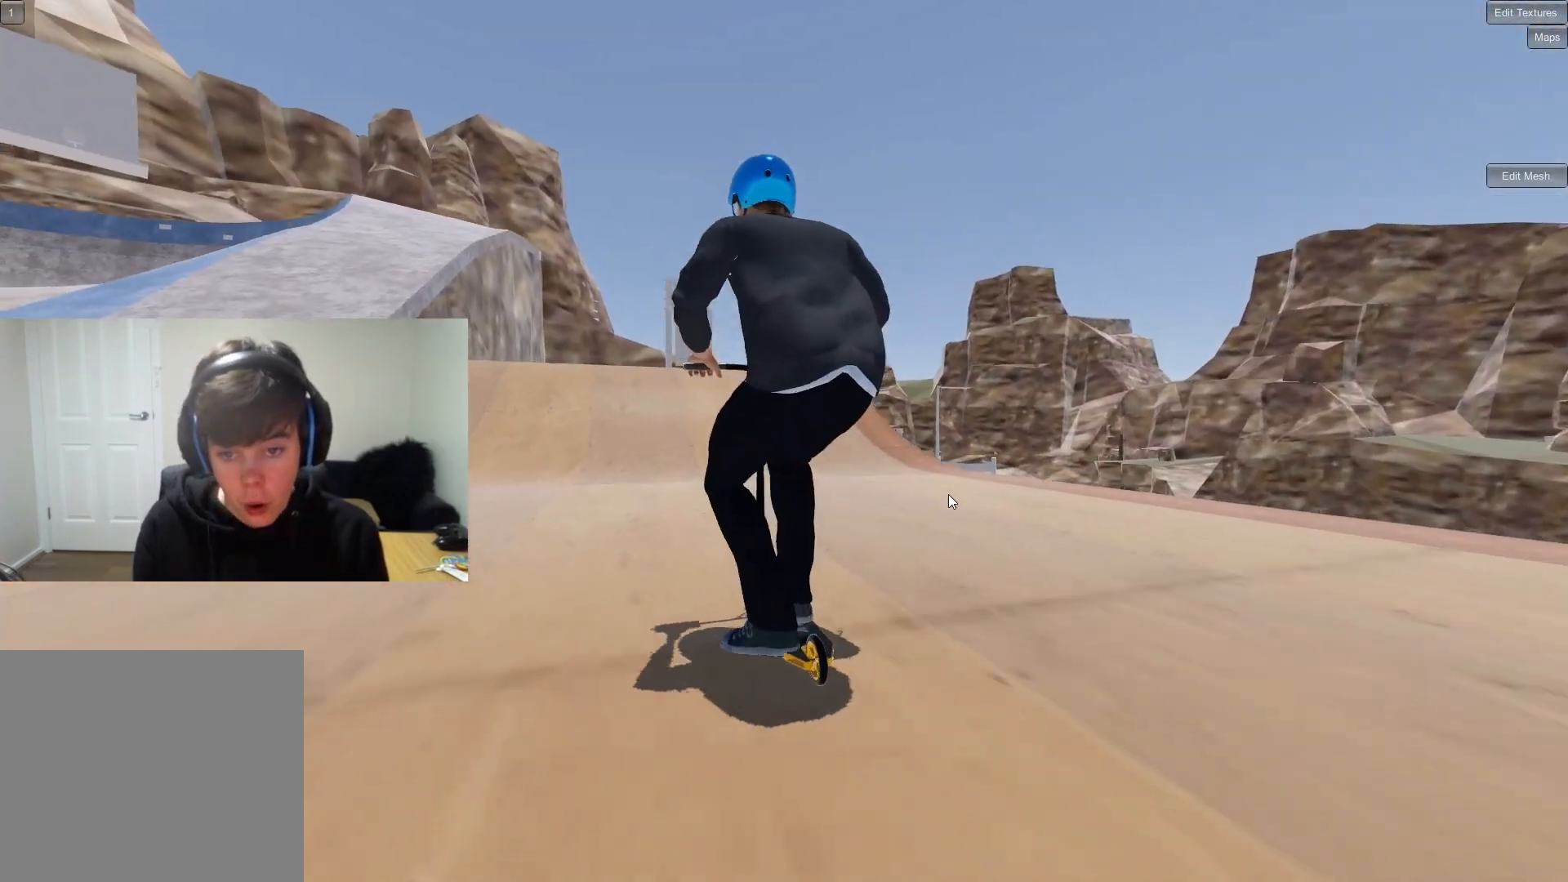
{"buttons": [], "left_stick": "up", "right_stick": "center", "events": [[100, "CROSS", "up"], [200, "right_stick", "down"], [233, "left_stick", "up"], [417, "right_stick", "up"], [500, "right_stick", "center"]]}
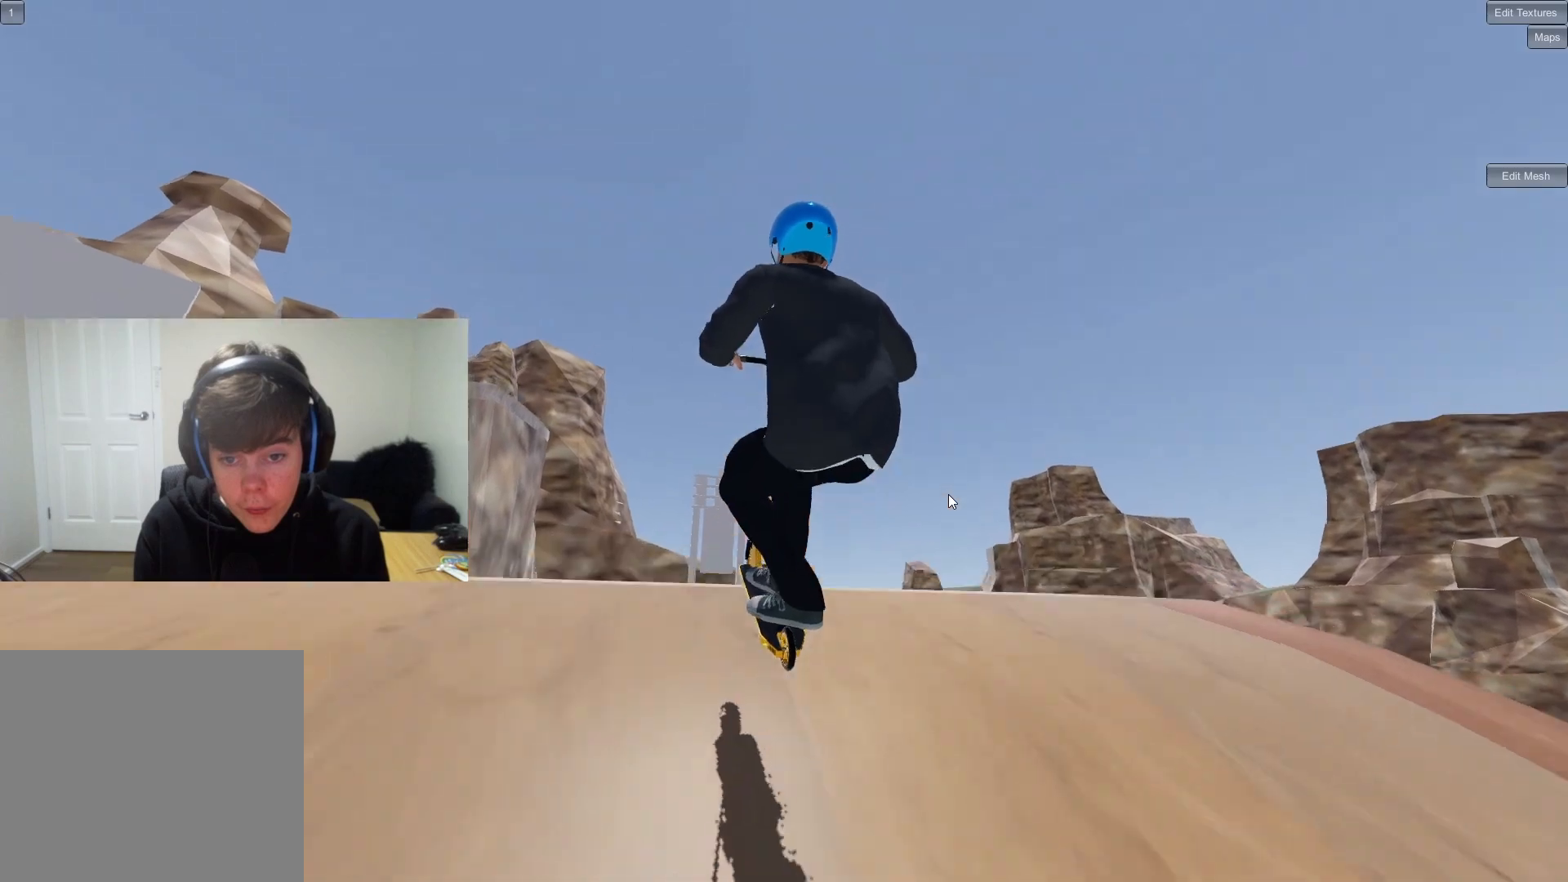
{"buttons": [], "left_stick": "up", "right_stick": "center", "events": [[17, "L2", "down"], [17, "R2", "down"], [83, "right_stick", "left"], [300, "right_stick", "center"], [317, "R2", "up"], [350, "L2", "up"]]}
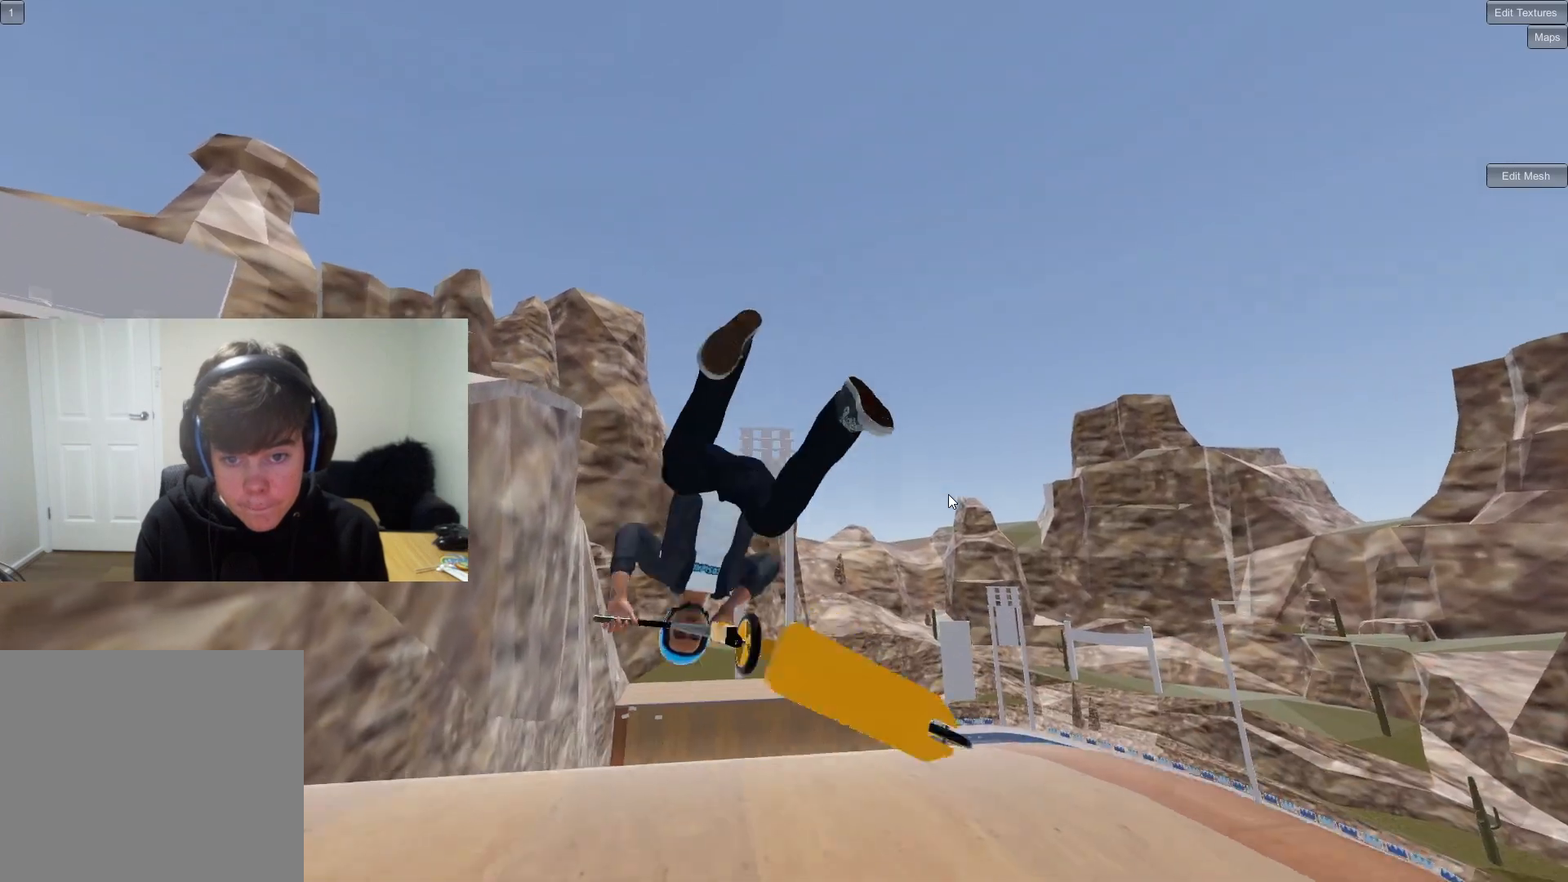
{"buttons": [], "left_stick": "center", "right_stick": "center", "events": [[483, "left_stick", "center"]]}
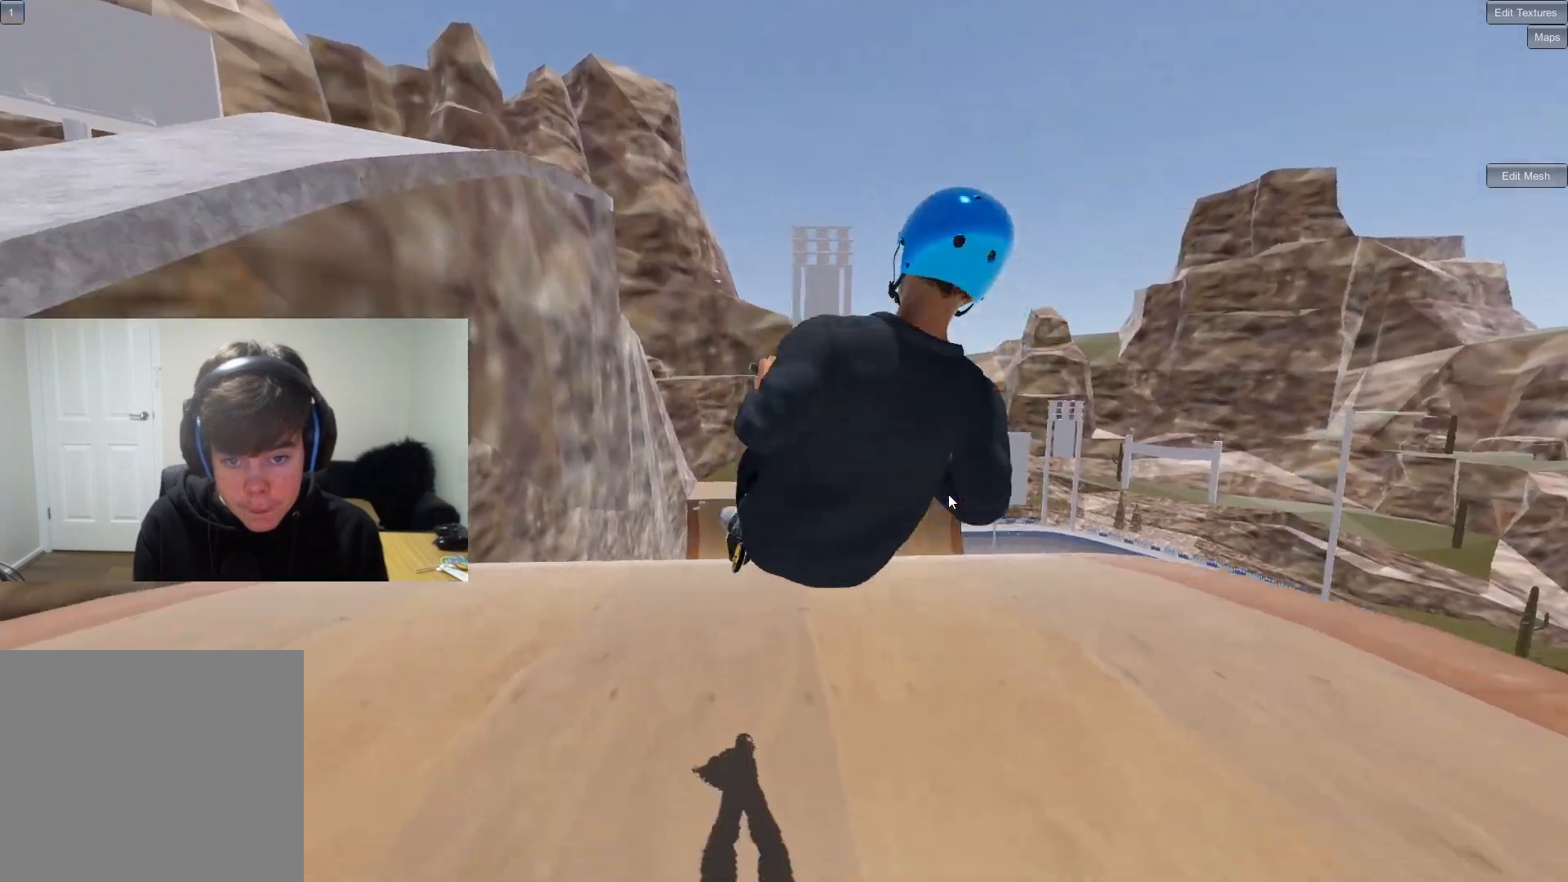
{"buttons": [], "left_stick": "center", "right_stick": "center", "events": [[400, "left_stick", "left"], [483, "left_stick", "center"]]}
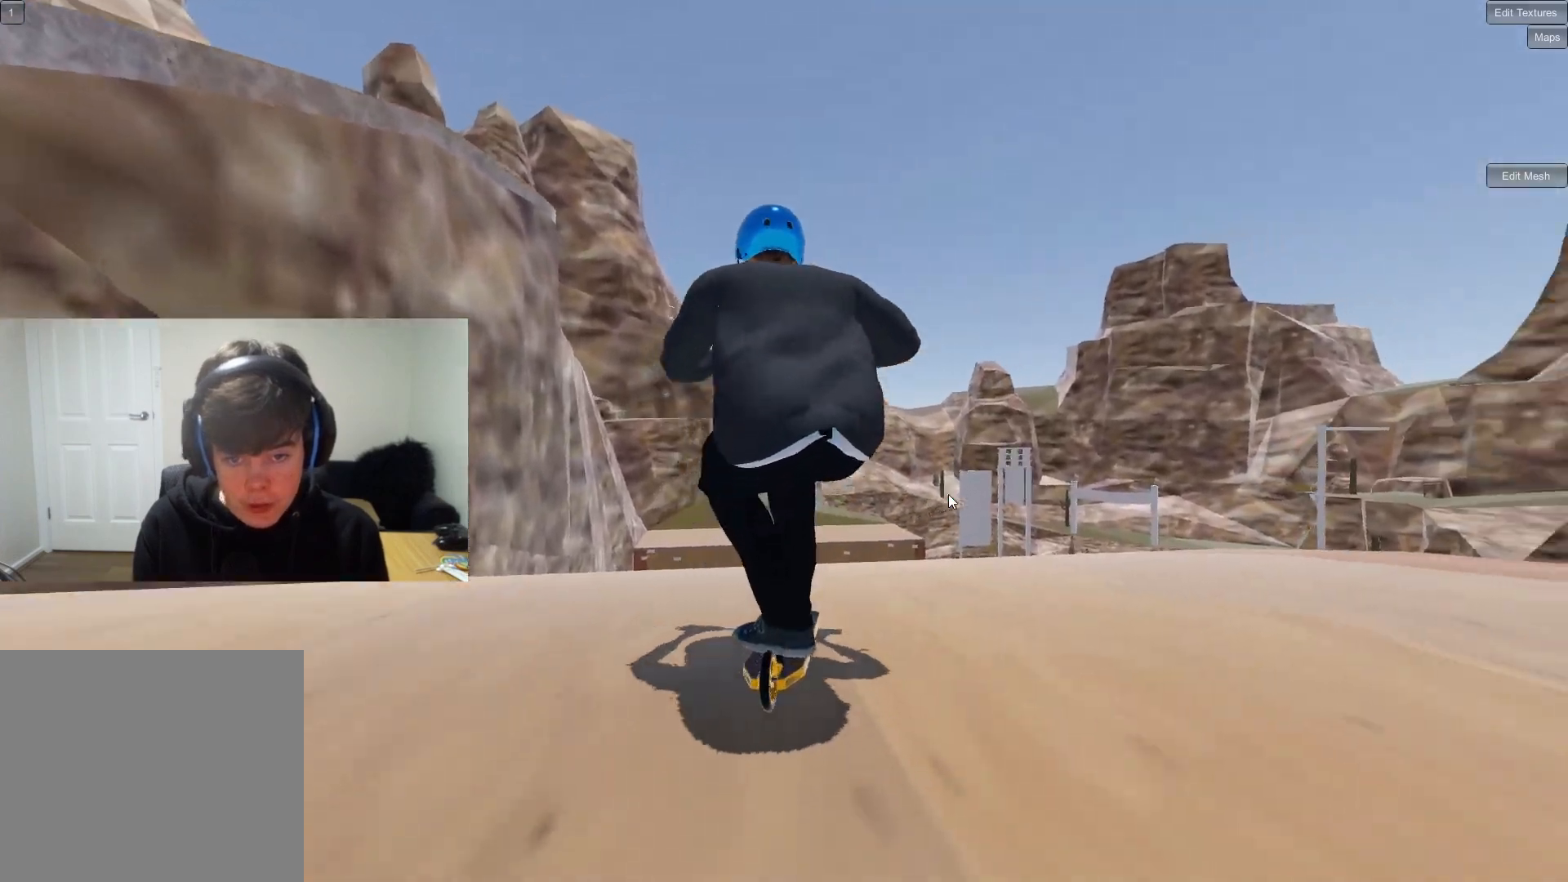
{"buttons": [], "left_stick": "center", "right_stick": "down", "events": [[67, "right_stick", "down"], [250, "left_stick", "up-left"], [450, "left_stick", "center"]]}
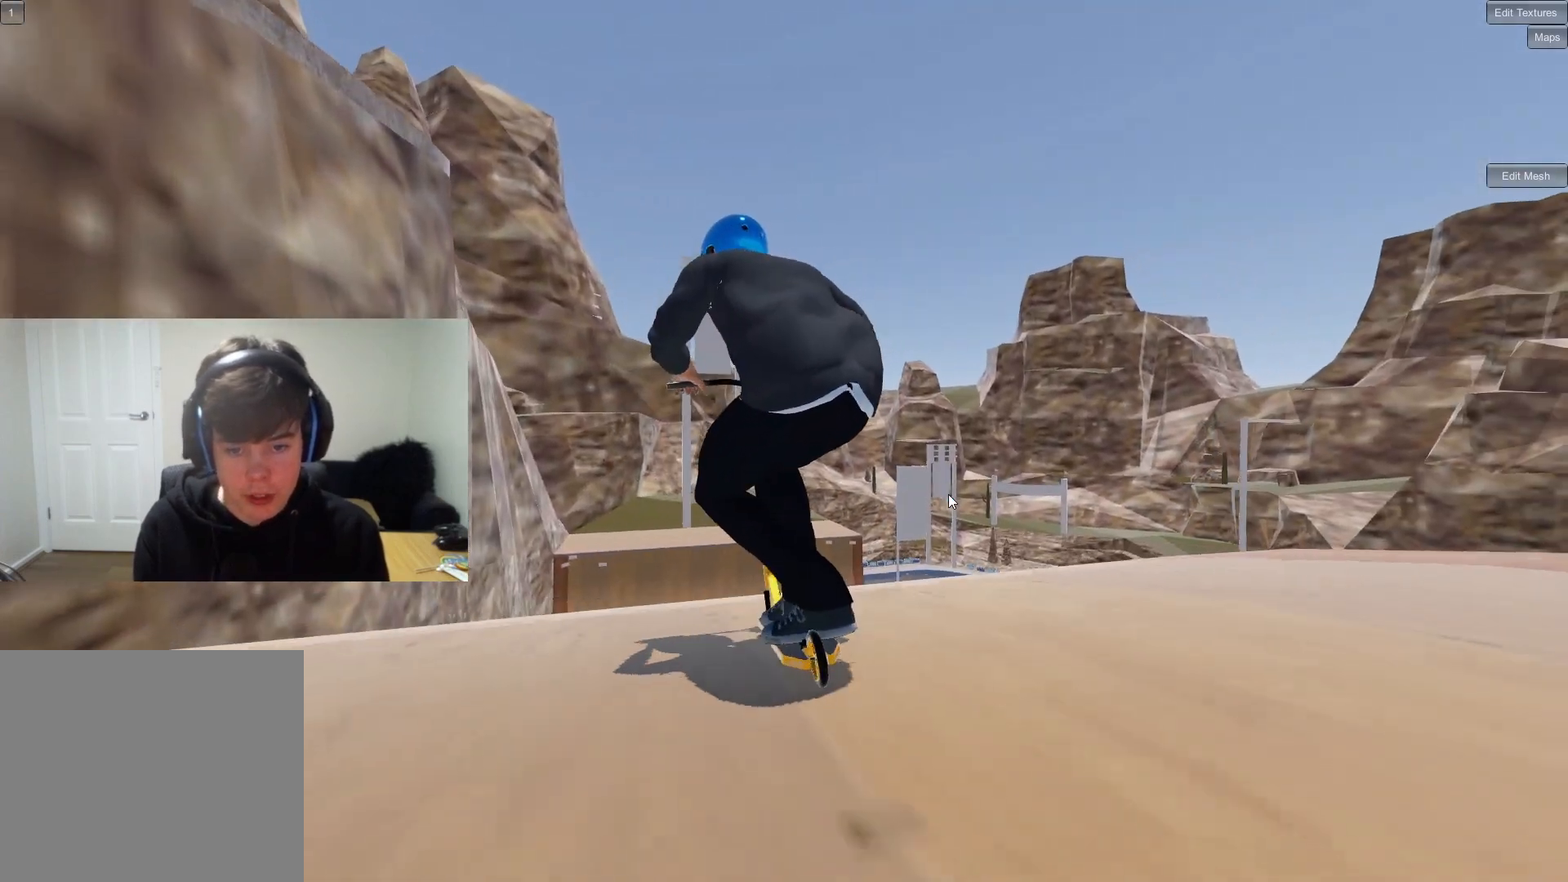
{"buttons": [], "left_stick": "down", "right_stick": "up", "events": [[250, "left_stick", "down"], [433, "right_stick", "up"]]}